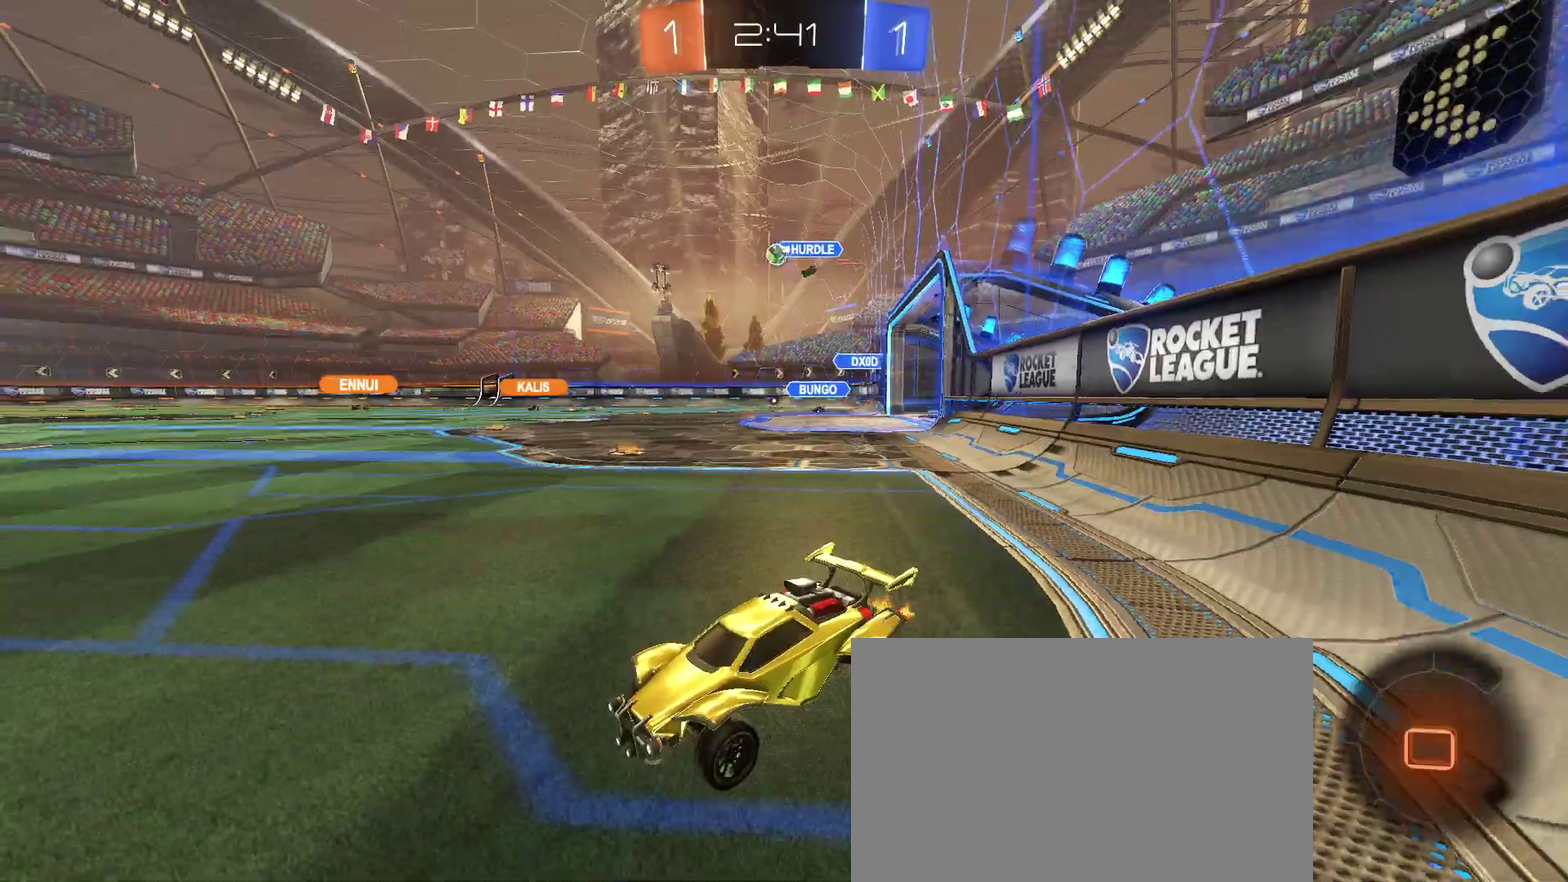
Gameplay with a controller (PlayStation layout); each line is a JSON object with the inputs held at the frame after it. "events" lists button and stick changes between this image and that frame as [ms after this image, input, new state], when the widget could be followed in between. Not read: L3 R1 R3.
{"buttons": ["R2"], "left_stick": "up-left", "right_stick": "center", "events": [[67, "left_stick", "right"], [367, "left_stick", "up-right"], [383, "CROSS", "down"], [450, "left_stick", "up"], [483, "CROSS", "up"], [500, "left_stick", "up-left"]]}
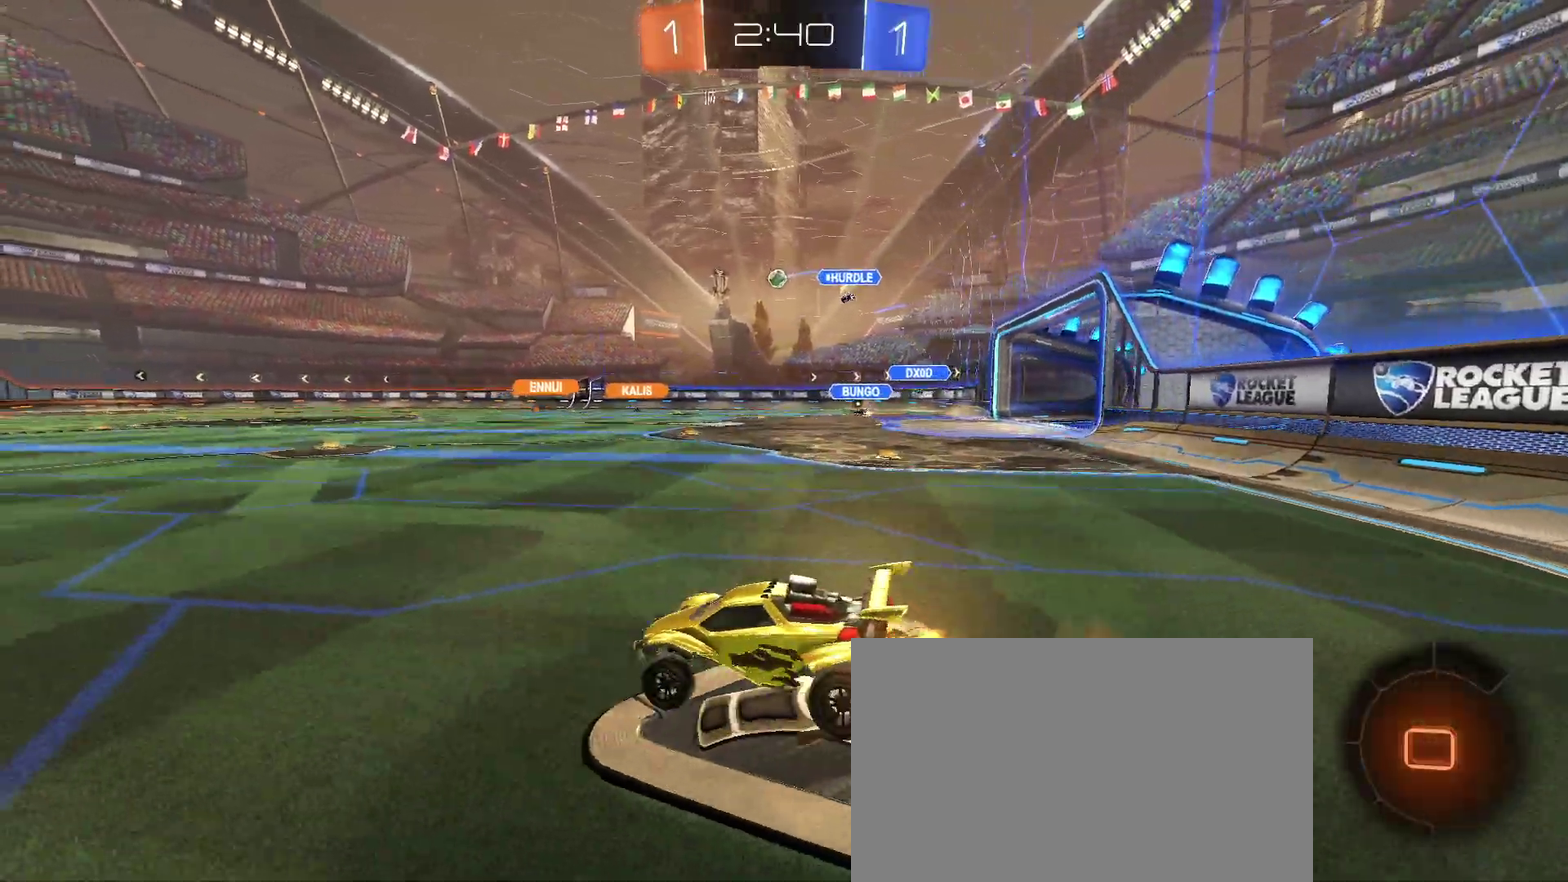
{"buttons": ["SQUARE", "R2"], "left_stick": "down-left", "right_stick": "center", "events": [[33, "CROSS", "down"], [83, "SQUARE", "down"], [100, "left_stick", "down-left"], [117, "CROSS", "up"]]}
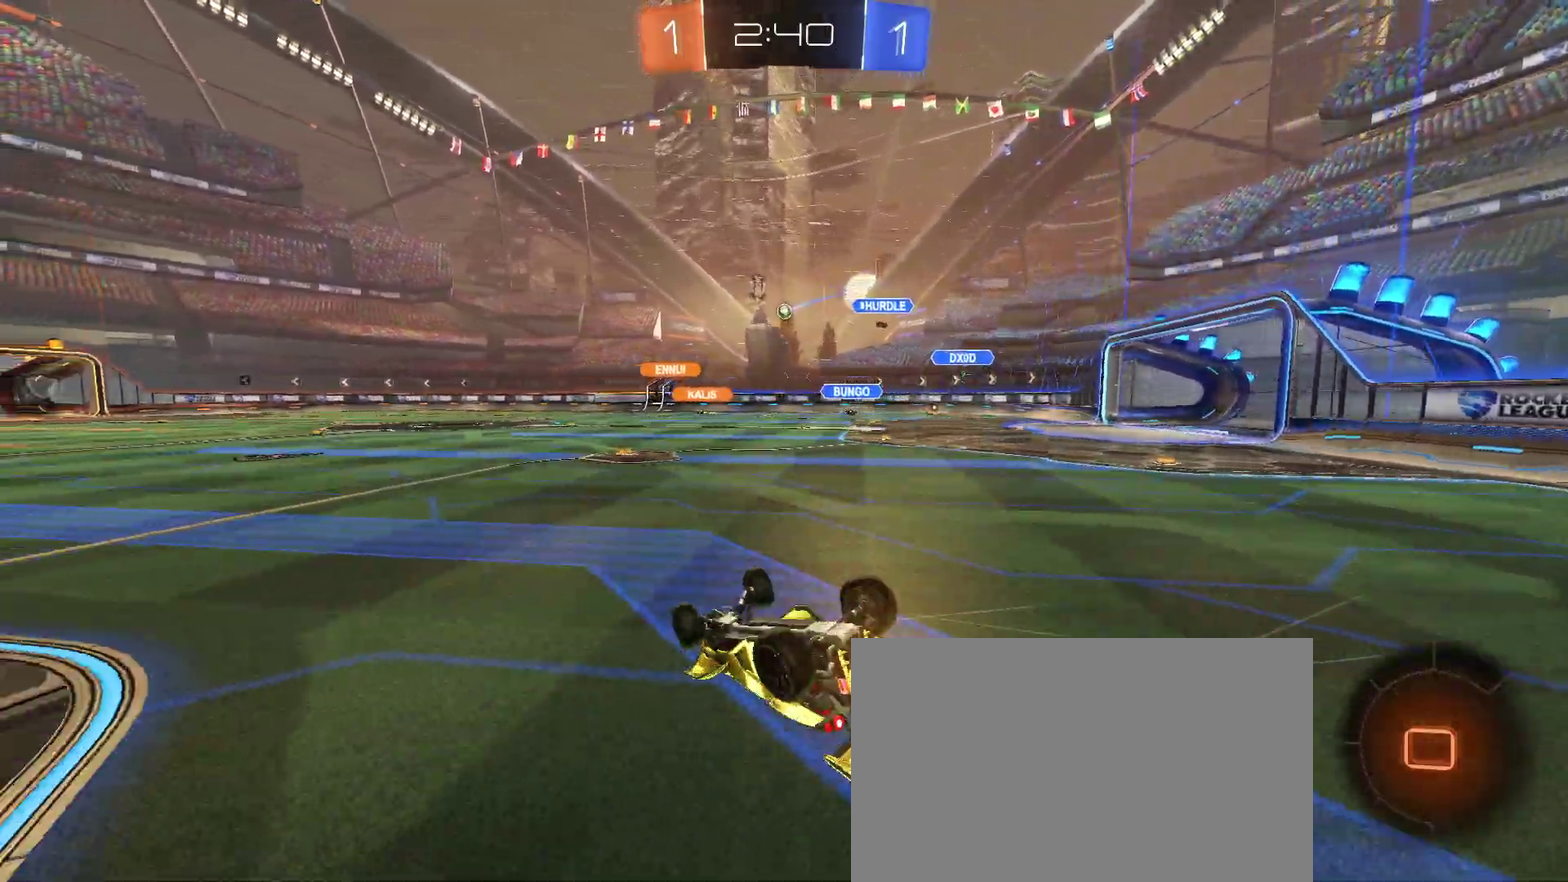
{"buttons": ["R2"], "left_stick": "center", "right_stick": "center", "events": [[33, "left_stick", "left"], [300, "SQUARE", "up"], [317, "left_stick", "center"]]}
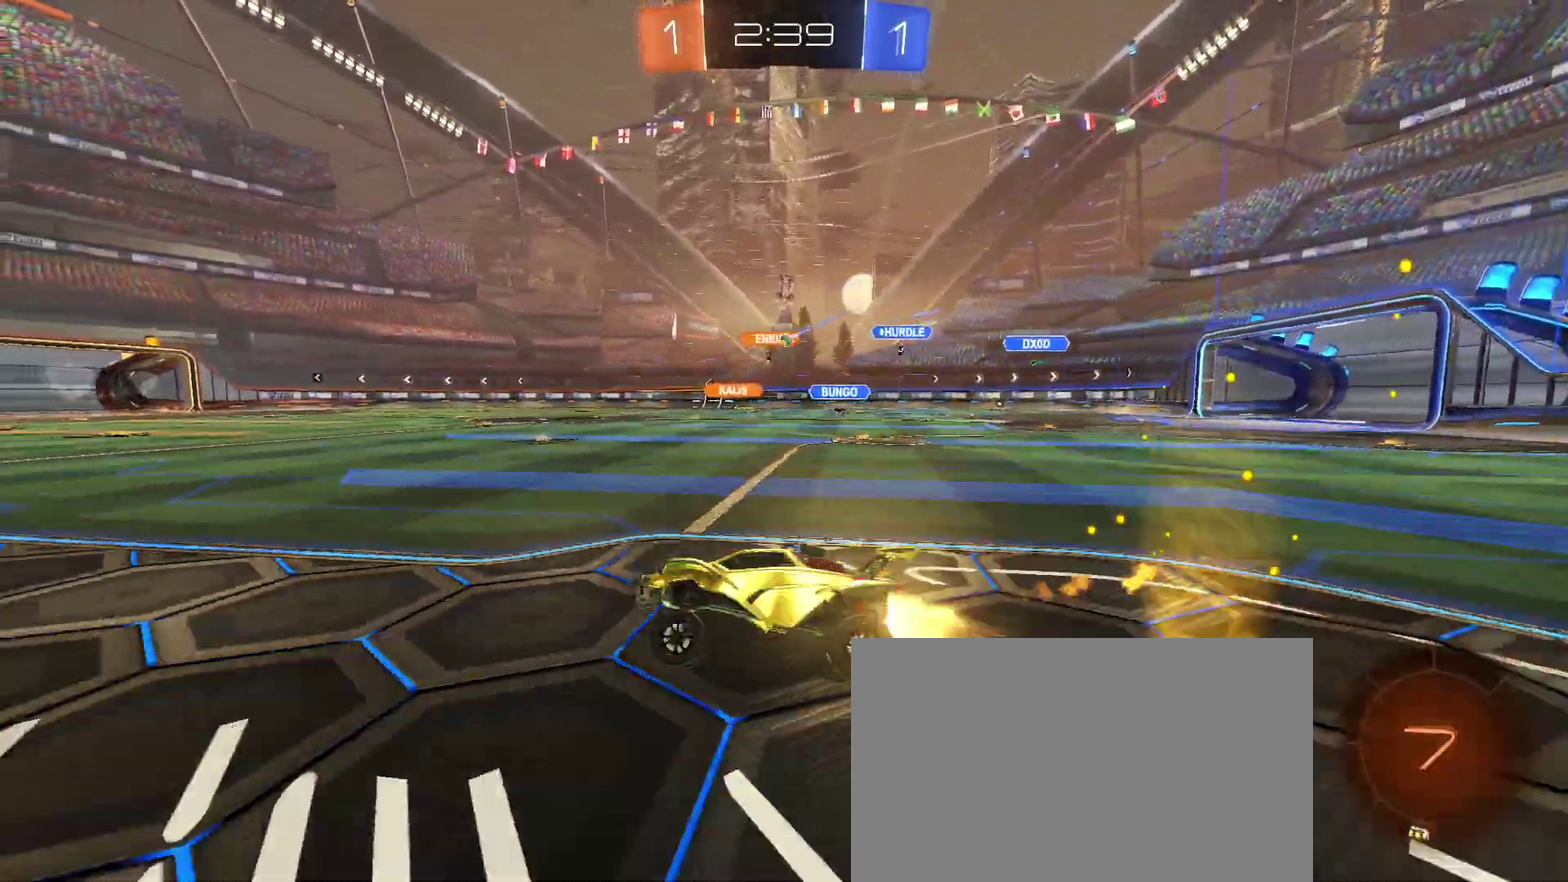
{"buttons": ["R2"], "left_stick": "right", "right_stick": "center", "events": [[167, "left_stick", "right"], [283, "left_stick", "center"], [450, "left_stick", "right"]]}
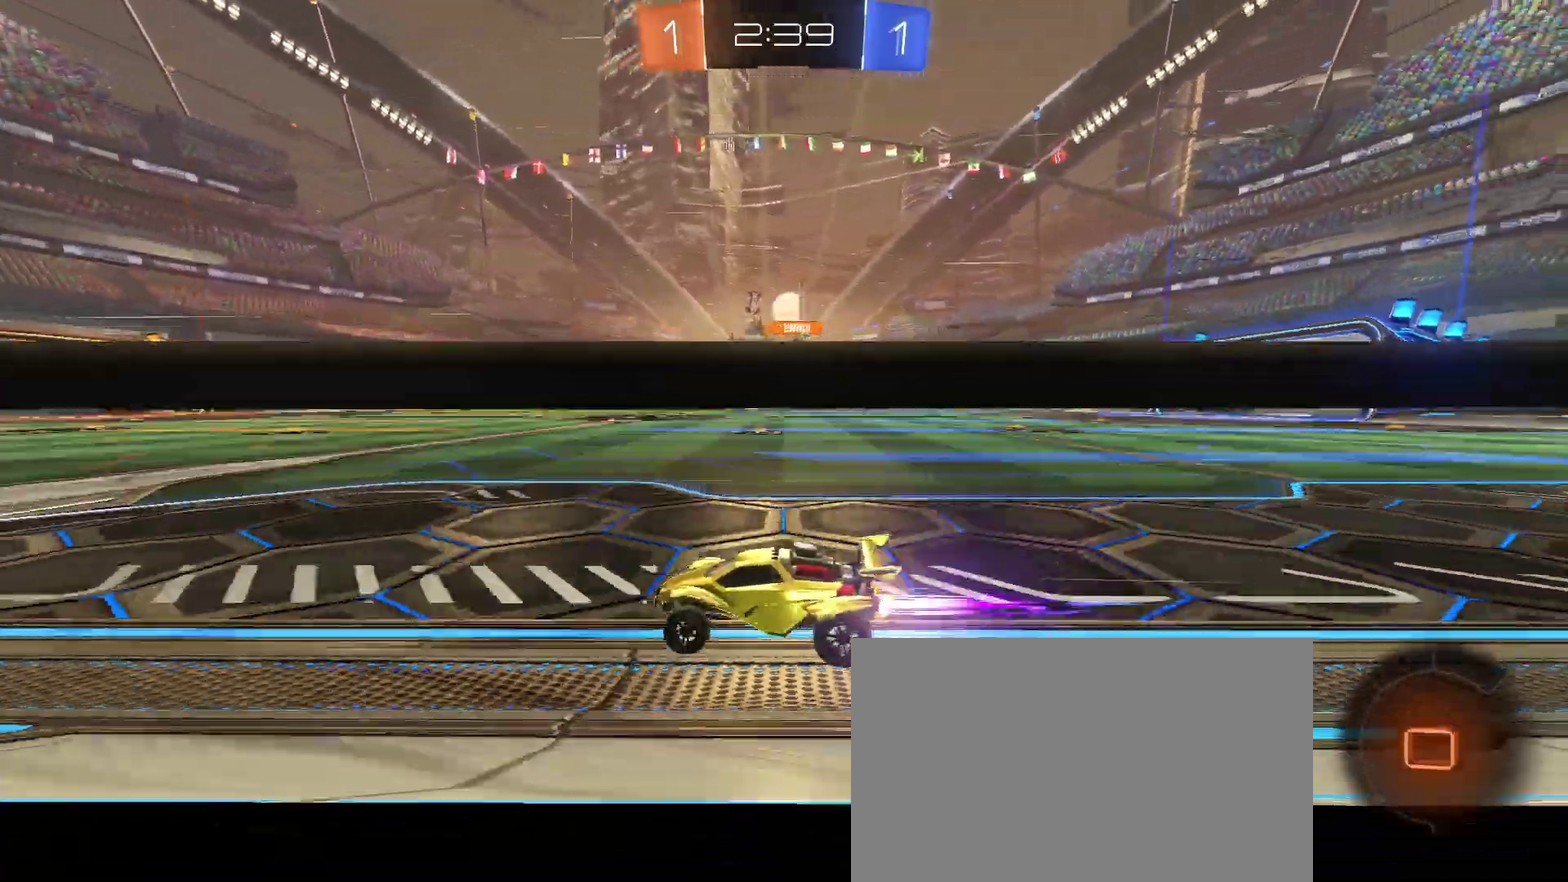
{"buttons": ["R2"], "left_stick": "center", "right_stick": "center", "events": [[67, "left_stick", "center"], [300, "left_stick", "left"], [467, "left_stick", "center"]]}
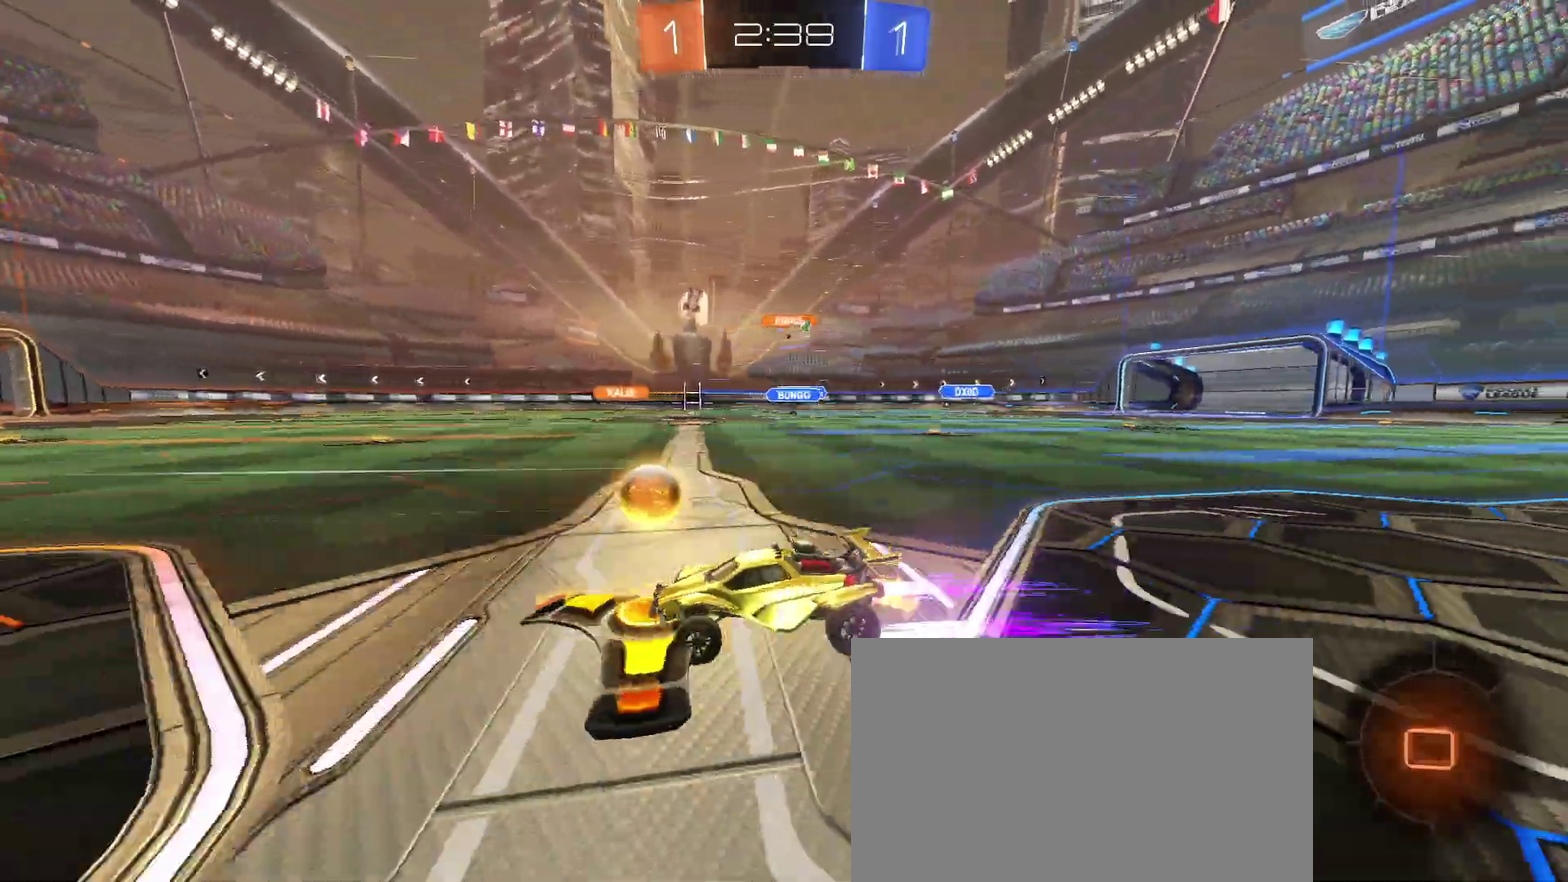
{"buttons": ["R2"], "left_stick": "right", "right_stick": "center", "events": [[133, "left_stick", "right"], [183, "SQUARE", "down"], [317, "SQUARE", "up"]]}
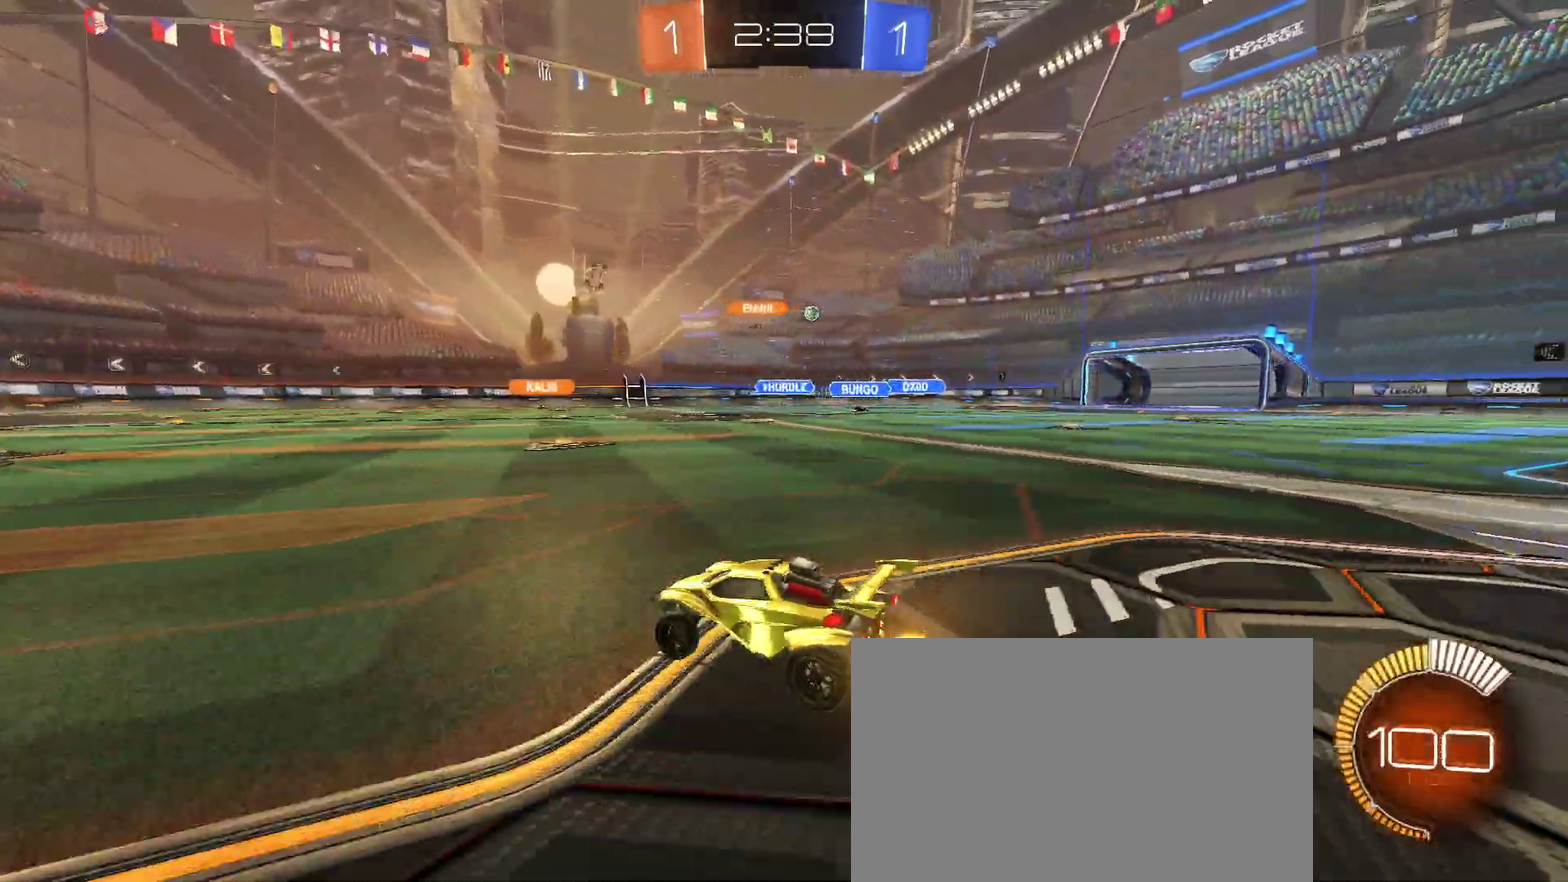
{"buttons": ["R2"], "left_stick": "right", "right_stick": "center", "events": [[33, "left_stick", "up-right"], [133, "left_stick", "right"], [283, "left_stick", "center"], [400, "left_stick", "right"]]}
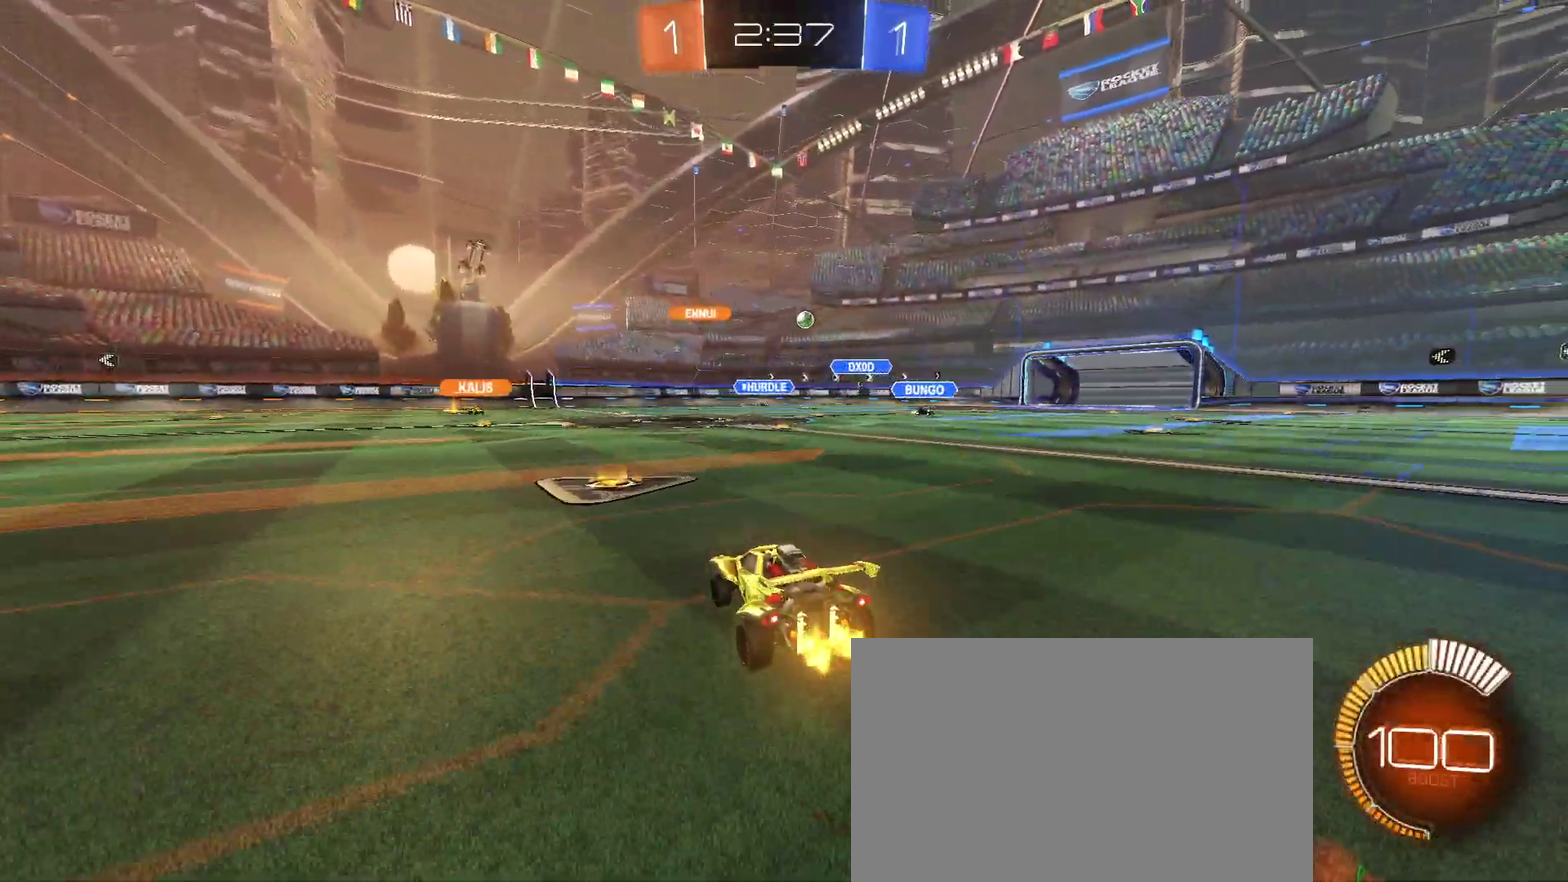
{"buttons": ["R2"], "left_stick": "up-right", "right_stick": "center", "events": [[67, "left_stick", "center"], [133, "L2", "down"], [167, "R2", "up"], [317, "R2", "down"], [333, "left_stick", "right"], [417, "left_stick", "up-right"], [433, "L2", "up"]]}
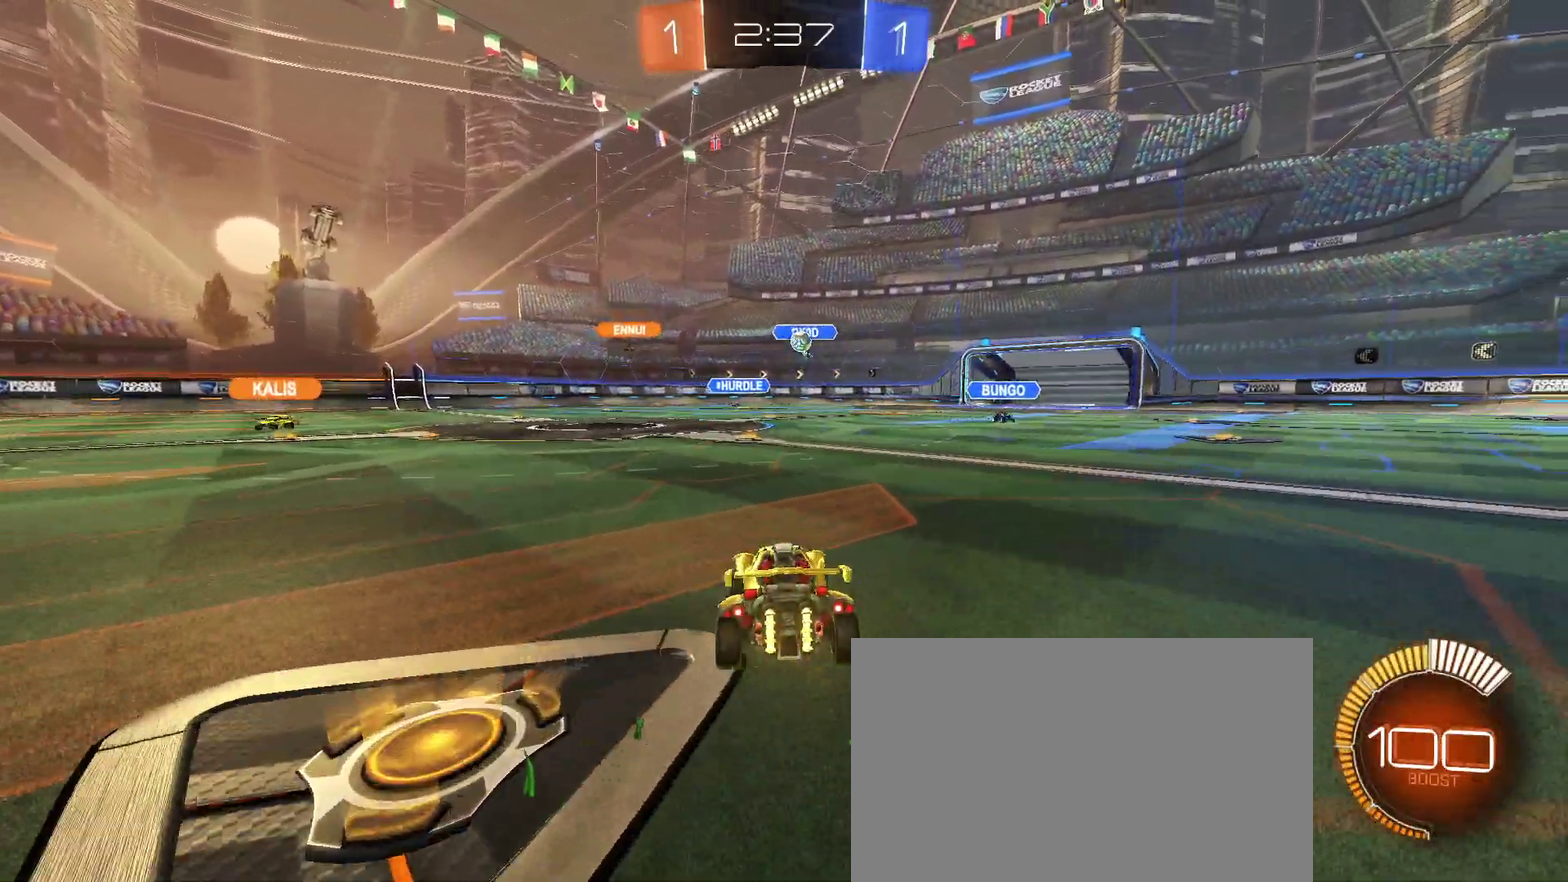
{"buttons": ["CROSS", "R2"], "left_stick": "down", "right_stick": "center", "events": [[17, "left_stick", "right"], [83, "left_stick", "up-right"], [133, "left_stick", "center"], [233, "left_stick", "right"], [333, "left_stick", "center"], [450, "CROSS", "down"], [450, "left_stick", "down-left"], [500, "left_stick", "down"]]}
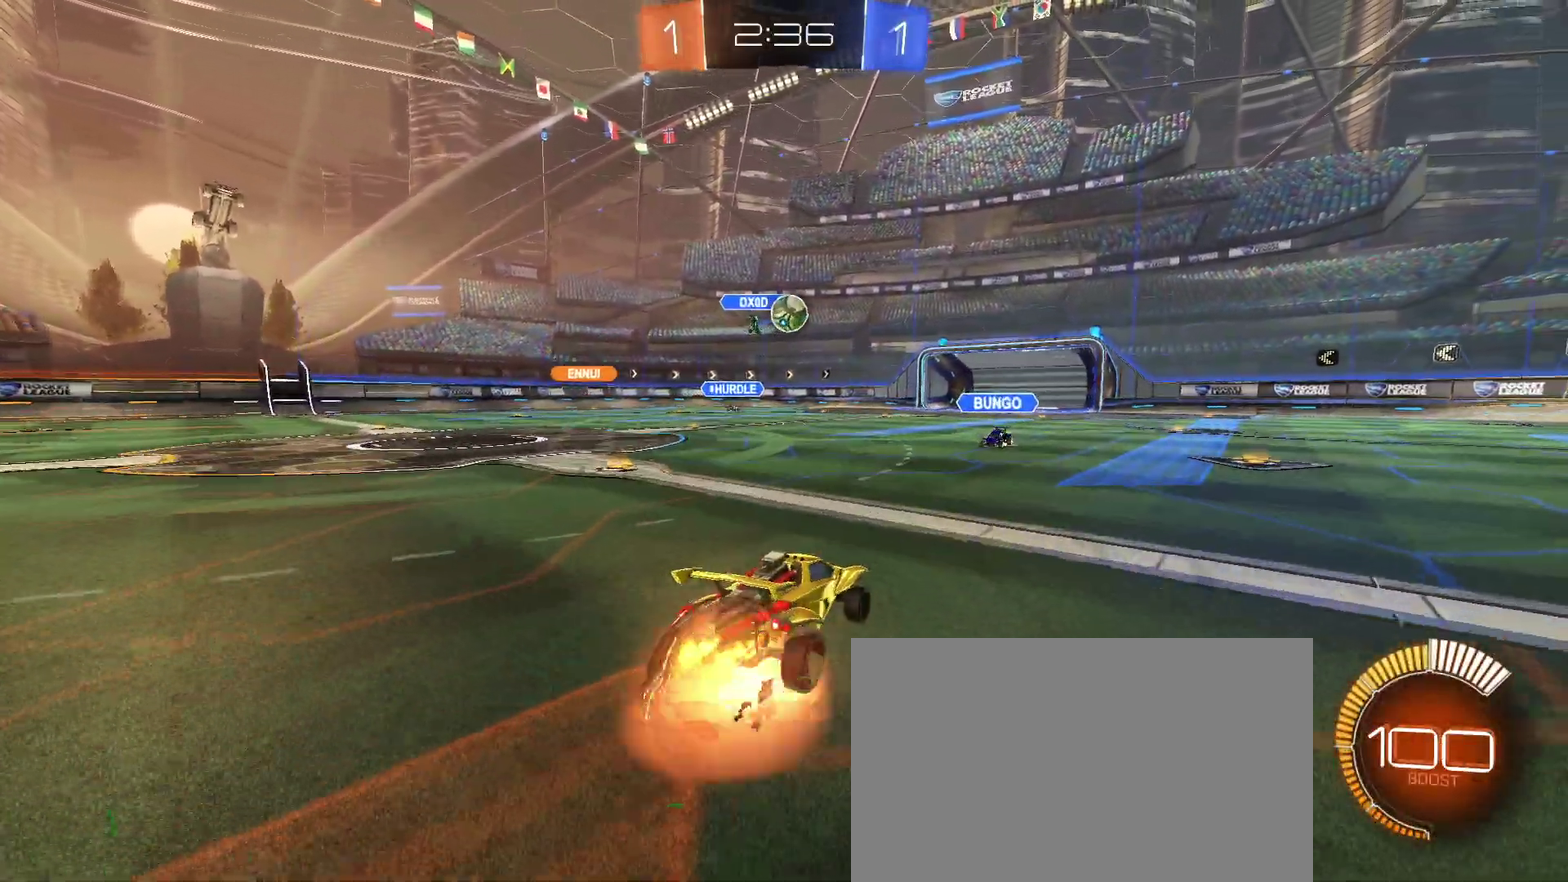
{"buttons": ["R2"], "left_stick": "up", "right_stick": "center", "events": [[117, "left_stick", "center"], [267, "left_stick", "up"], [317, "CROSS", "up"]]}
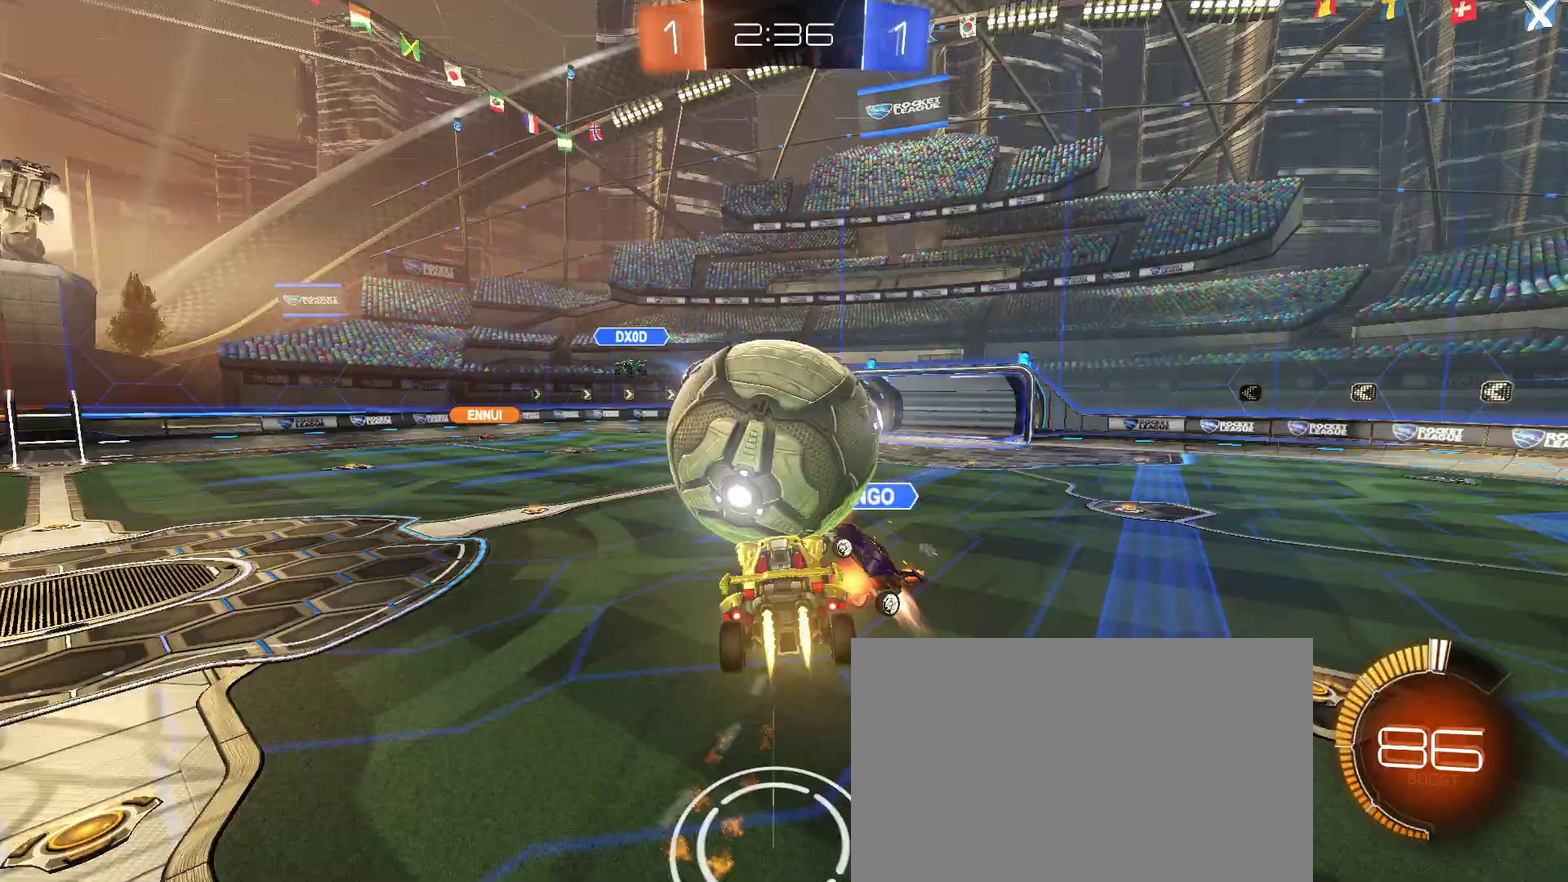
{"buttons": ["L1", "R2"], "left_stick": "down-left", "right_stick": "center", "events": [[17, "L1", "down"], [183, "left_stick", "center"], [300, "left_stick", "down"], [450, "left_stick", "down-left"]]}
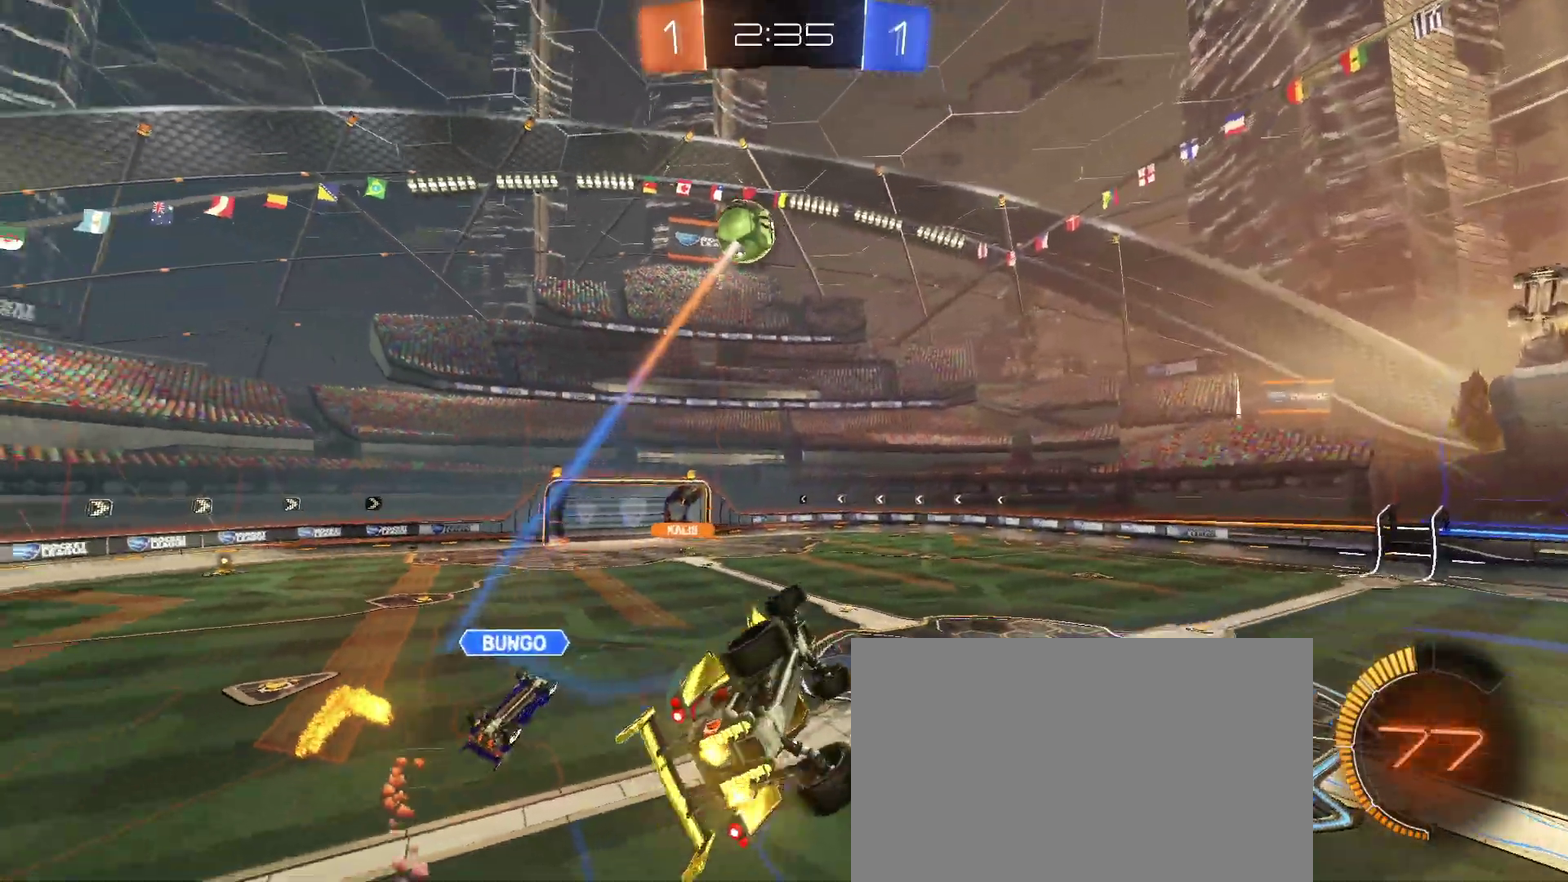
{"buttons": ["SQUARE", "R2"], "left_stick": "down-left", "right_stick": "center"}
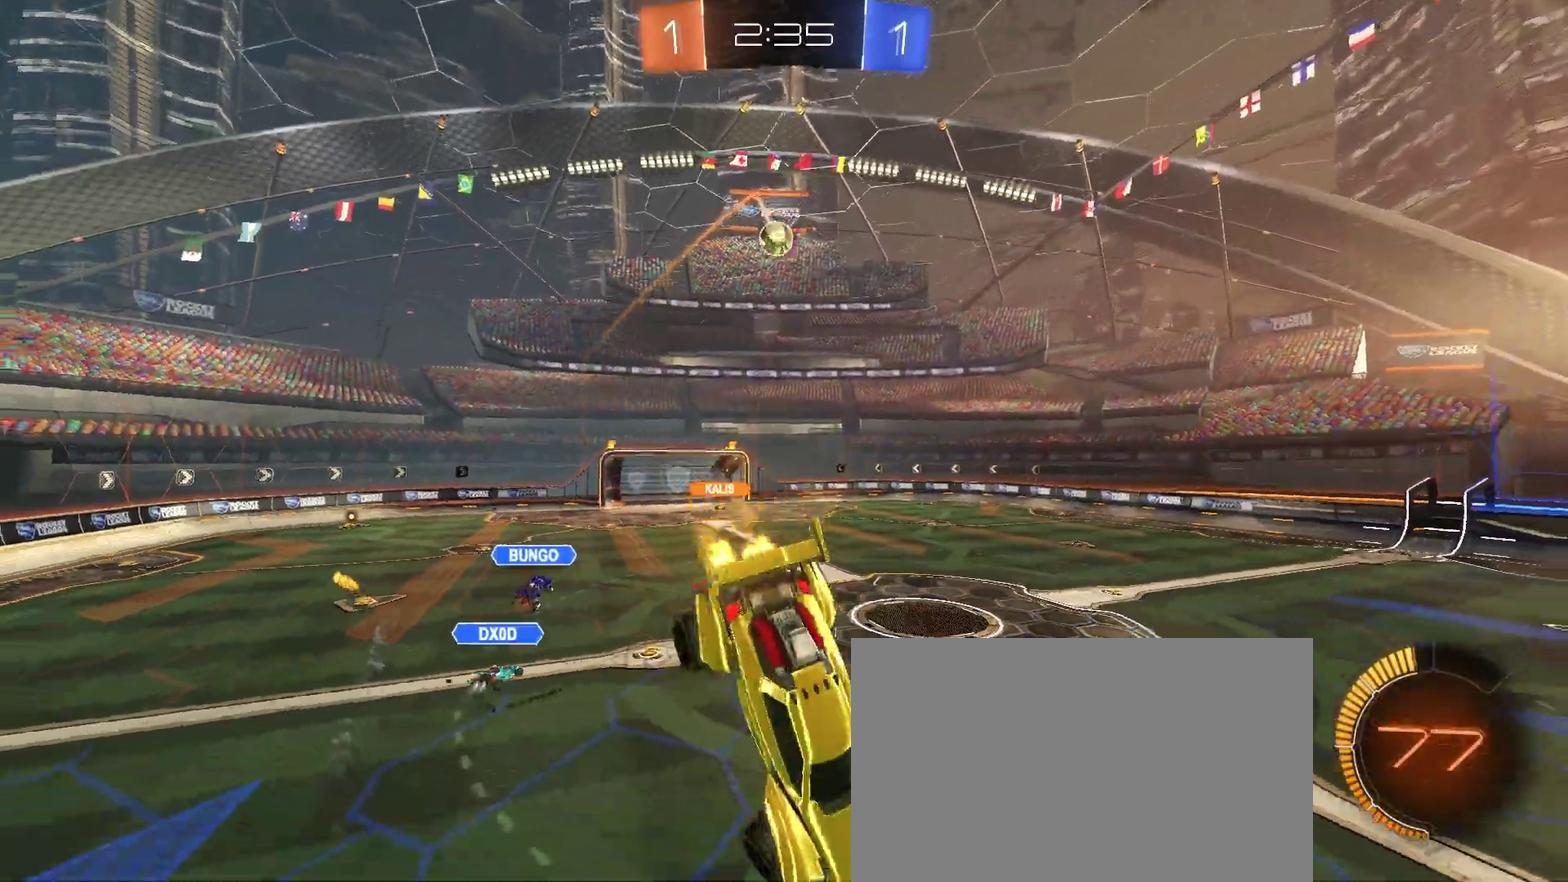
{"buttons": ["R2"], "left_stick": "center", "right_stick": "center"}
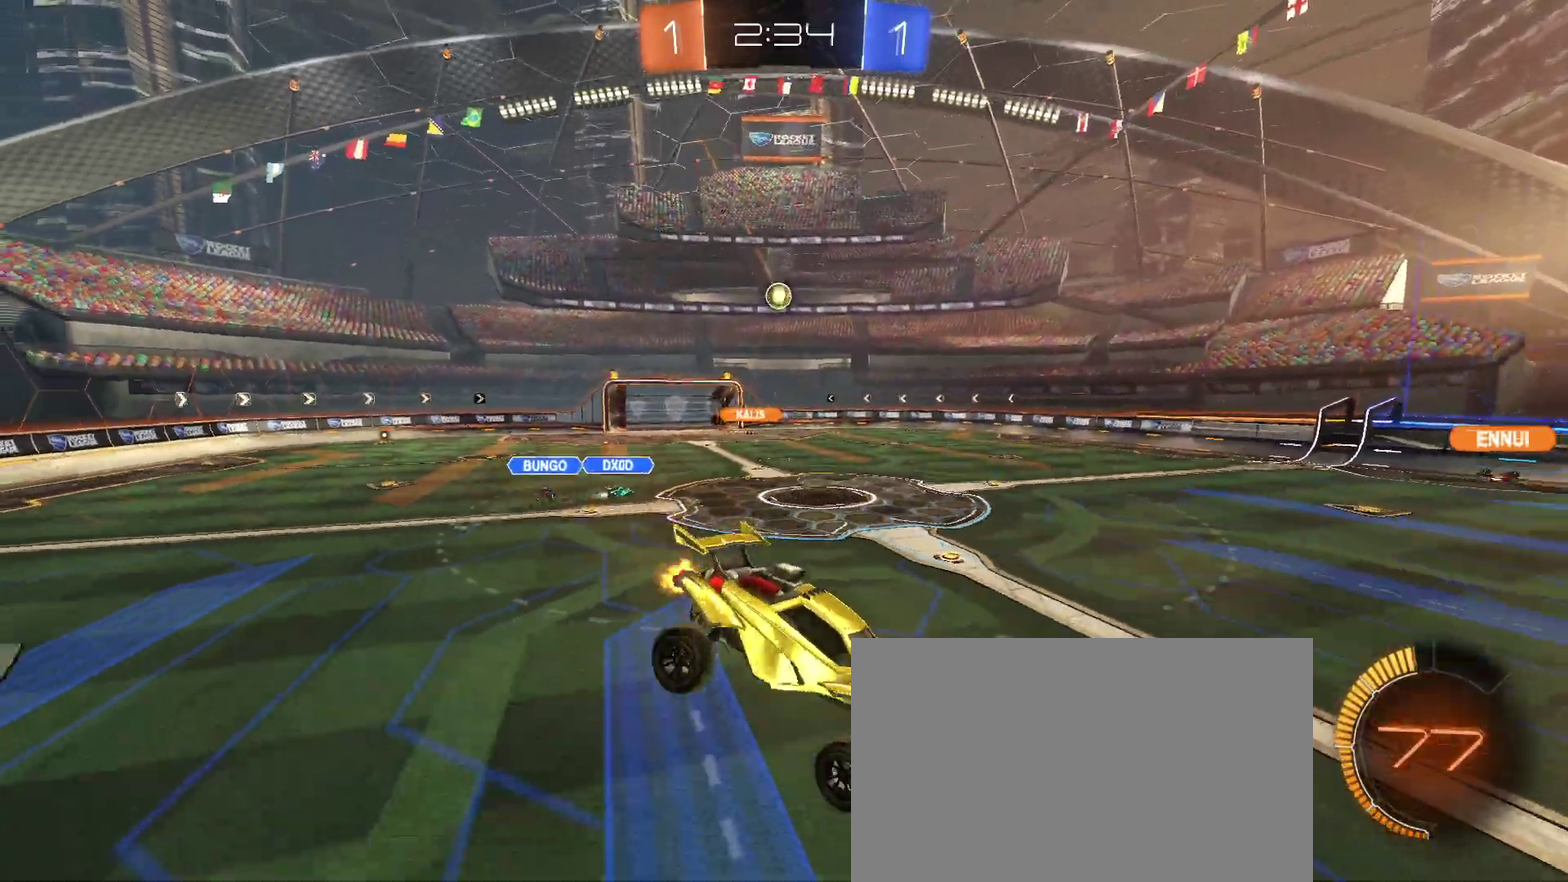
{"buttons": ["R2"], "left_stick": "center", "right_stick": "center", "events": [[133, "left_stick", "down-right"], [283, "left_stick", "center"]]}
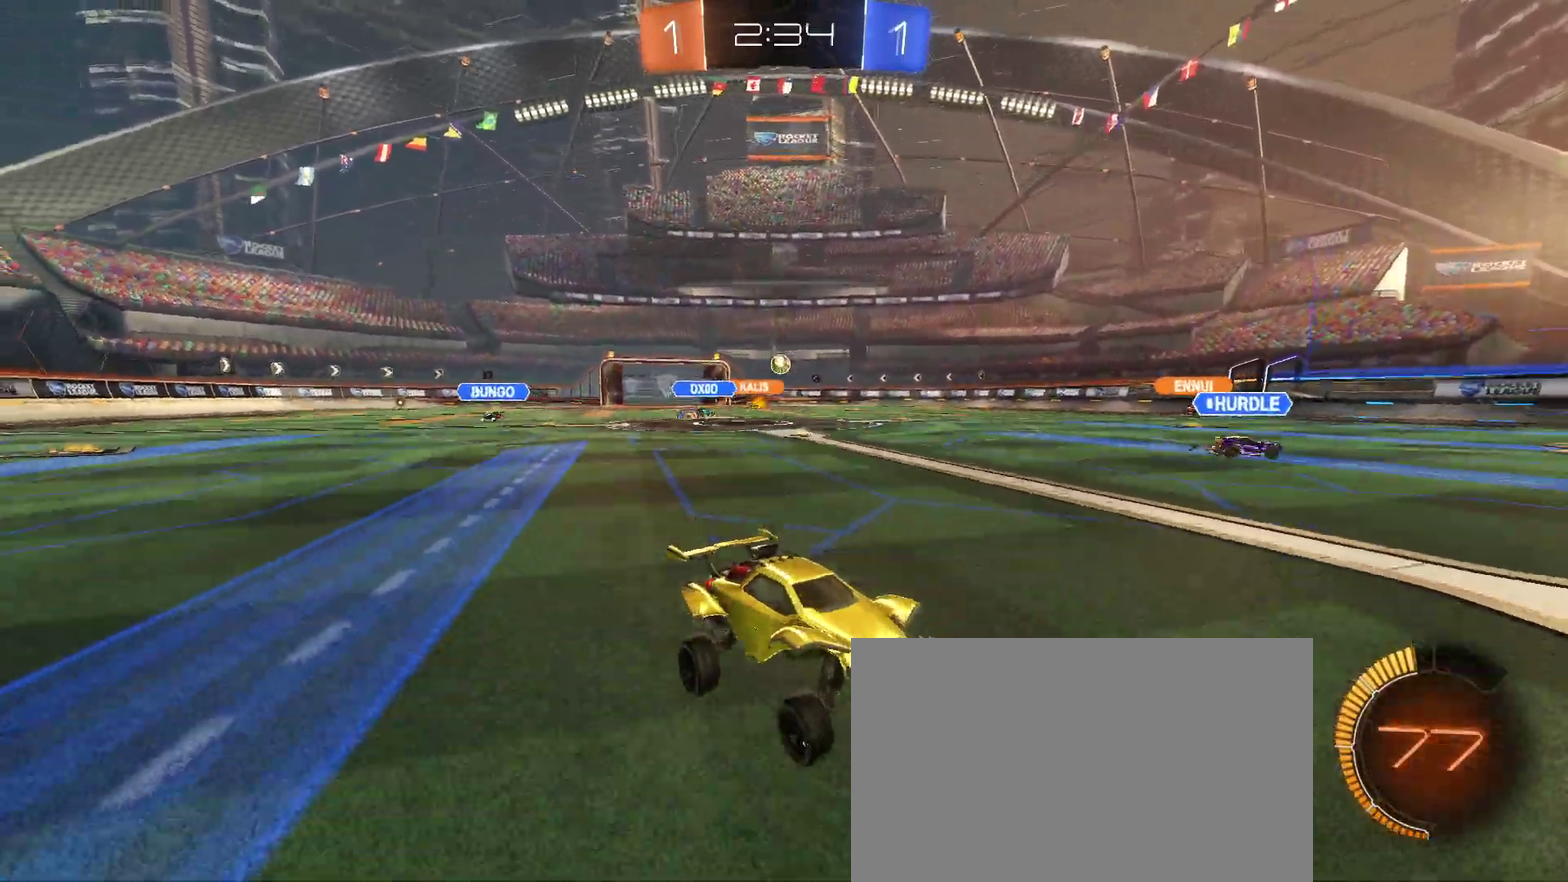
{"buttons": ["R2"], "left_stick": "left", "right_stick": "center", "events": [[67, "left_stick", "left"], [183, "left_stick", "center"], [350, "left_stick", "left"]]}
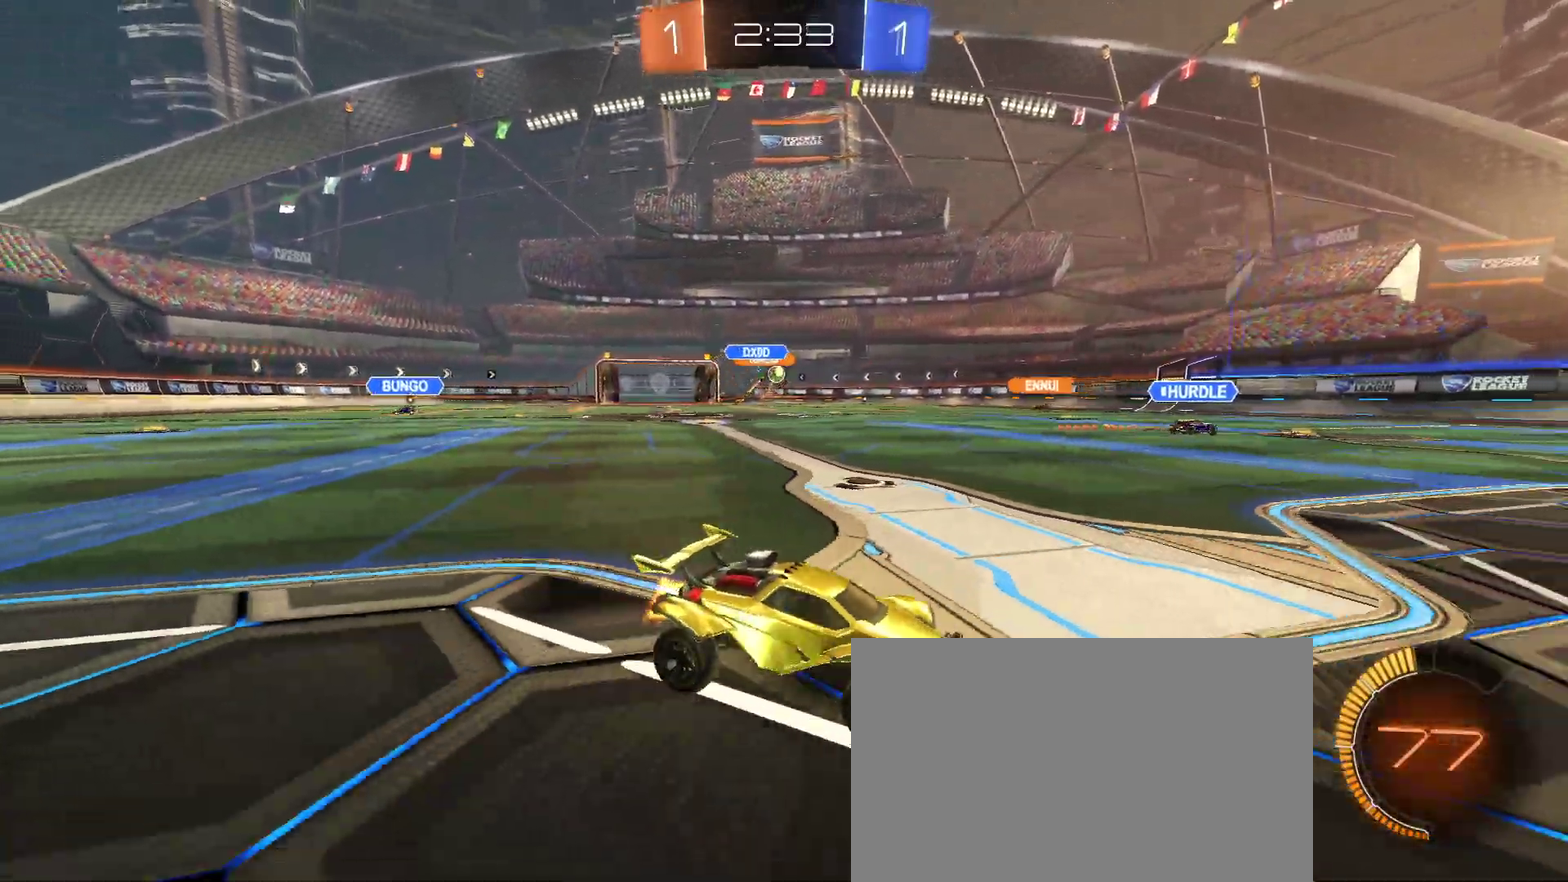
{"buttons": ["R2"], "left_stick": "left", "right_stick": "center", "events": []}
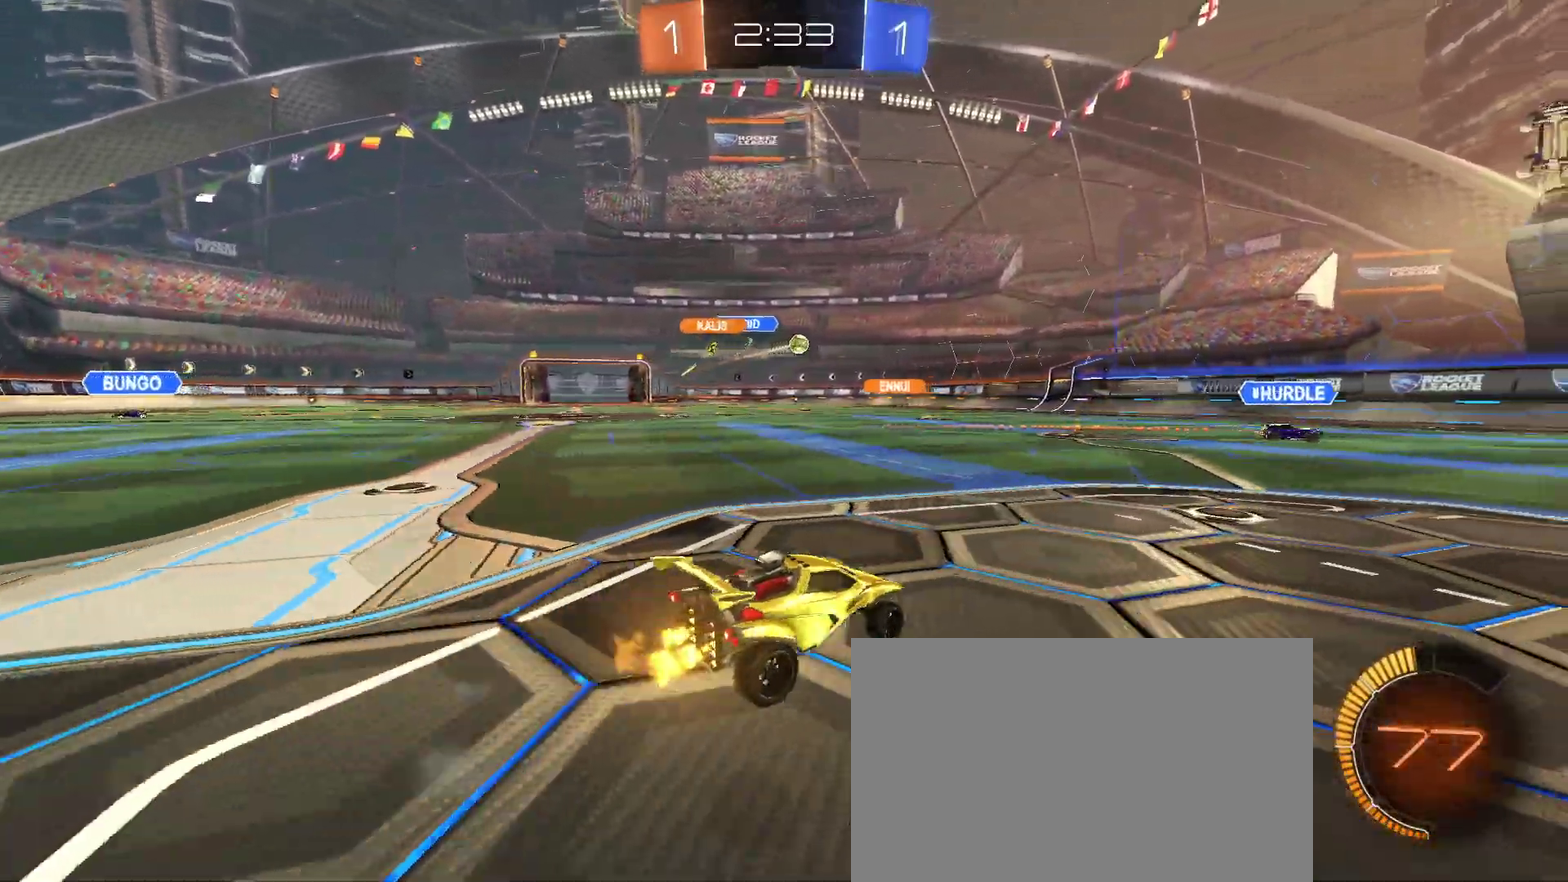
{"buttons": ["R2"], "left_stick": "center", "right_stick": "center", "events": [[133, "left_stick", "center"]]}
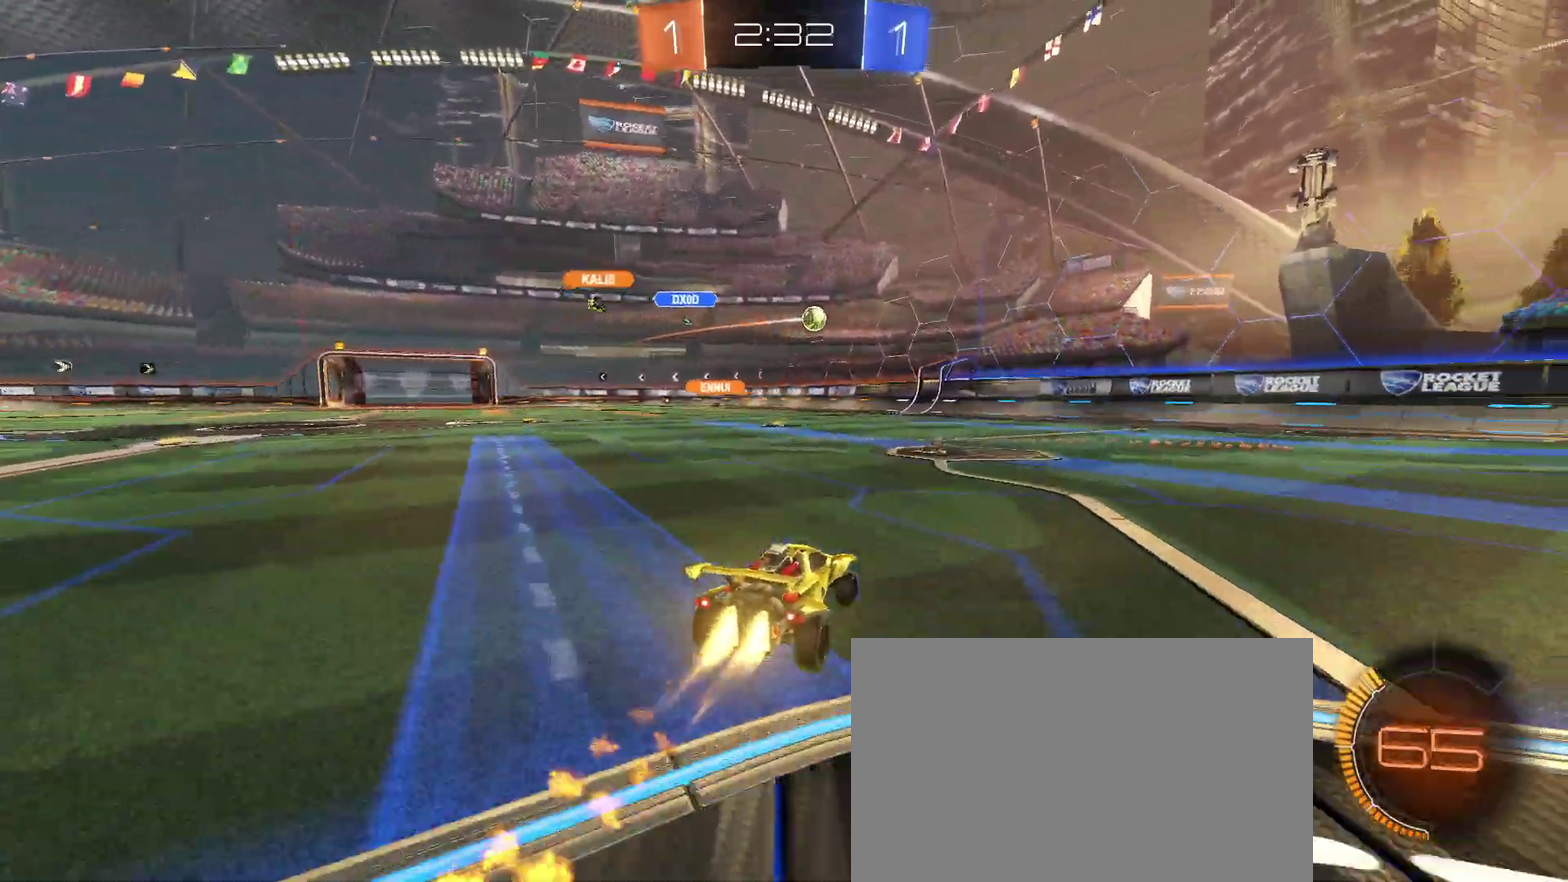
{"buttons": ["R2"], "left_stick": "center", "right_stick": "center", "events": [[267, "left_stick", "right"], [400, "left_stick", "center"]]}
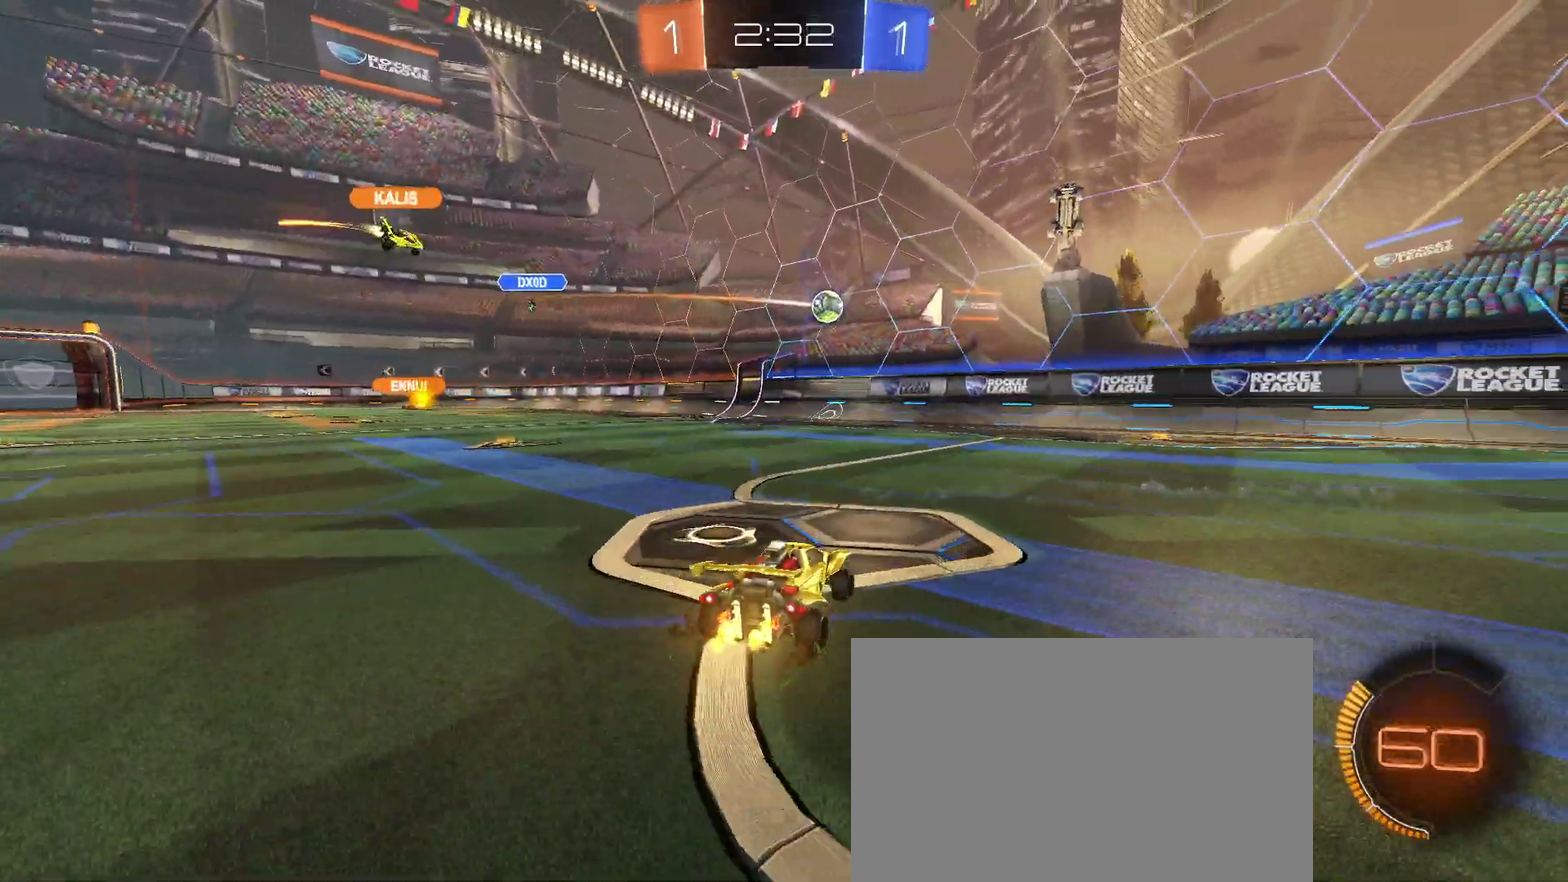
{"buttons": ["L2"], "left_stick": "center", "right_stick": "center", "events": [[33, "L2", "down"], [67, "left_stick", "right"], [167, "left_stick", "up-right"], [217, "L2", "up"], [233, "left_stick", "center"], [367, "left_stick", "left"], [483, "L2", "down"], [483, "R2", "up"], [500, "left_stick", "center"]]}
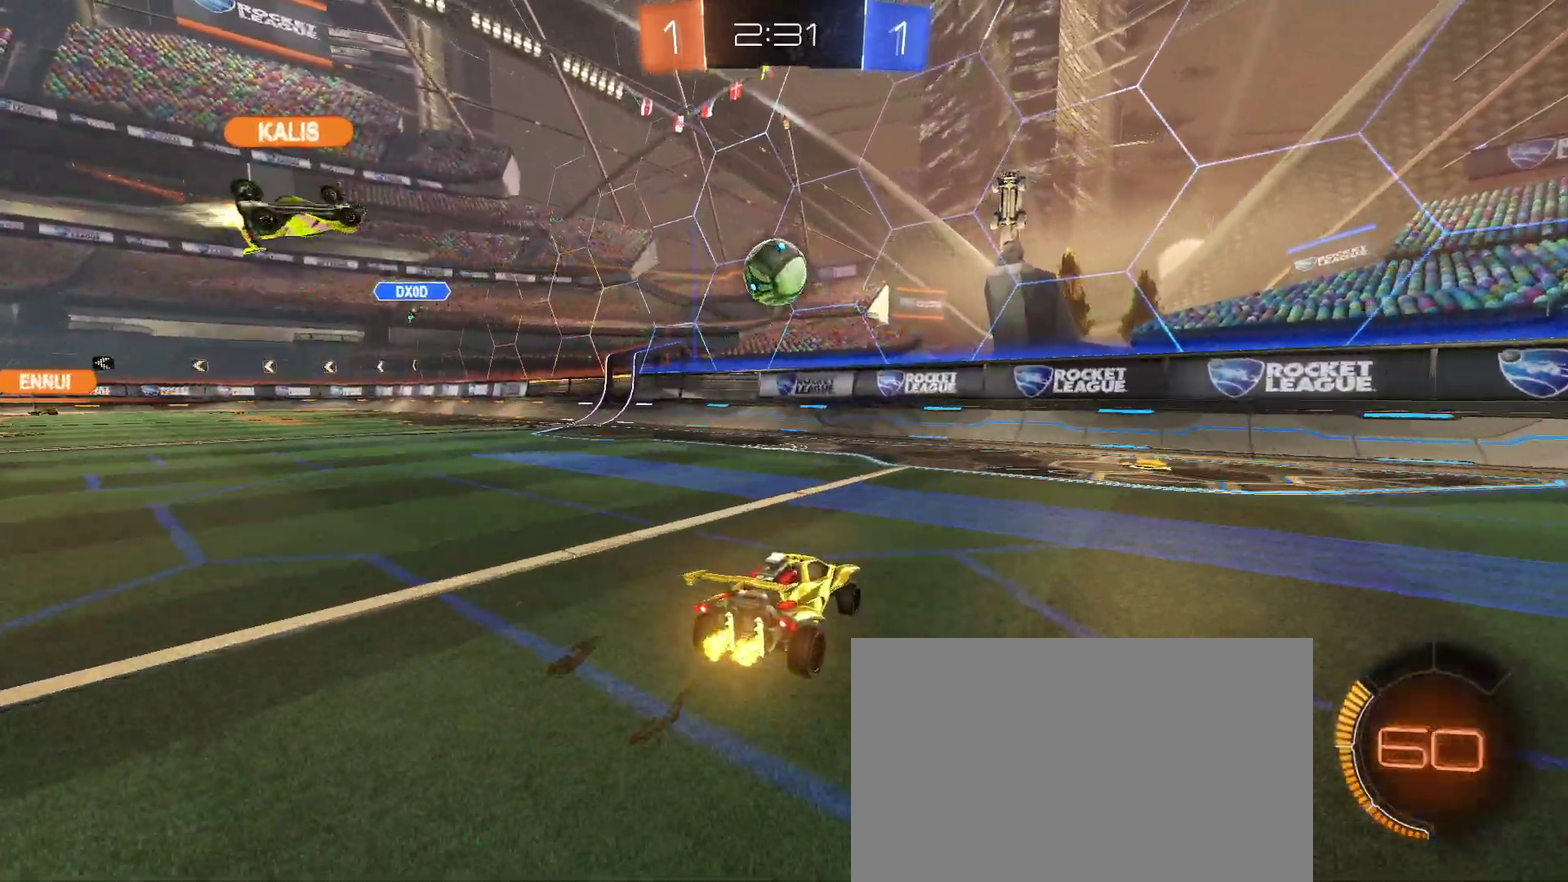
{"buttons": ["CROSS", "R2"], "left_stick": "center", "right_stick": "center", "events": [[117, "R2", "down"], [333, "L2", "up"], [367, "CROSS", "down"]]}
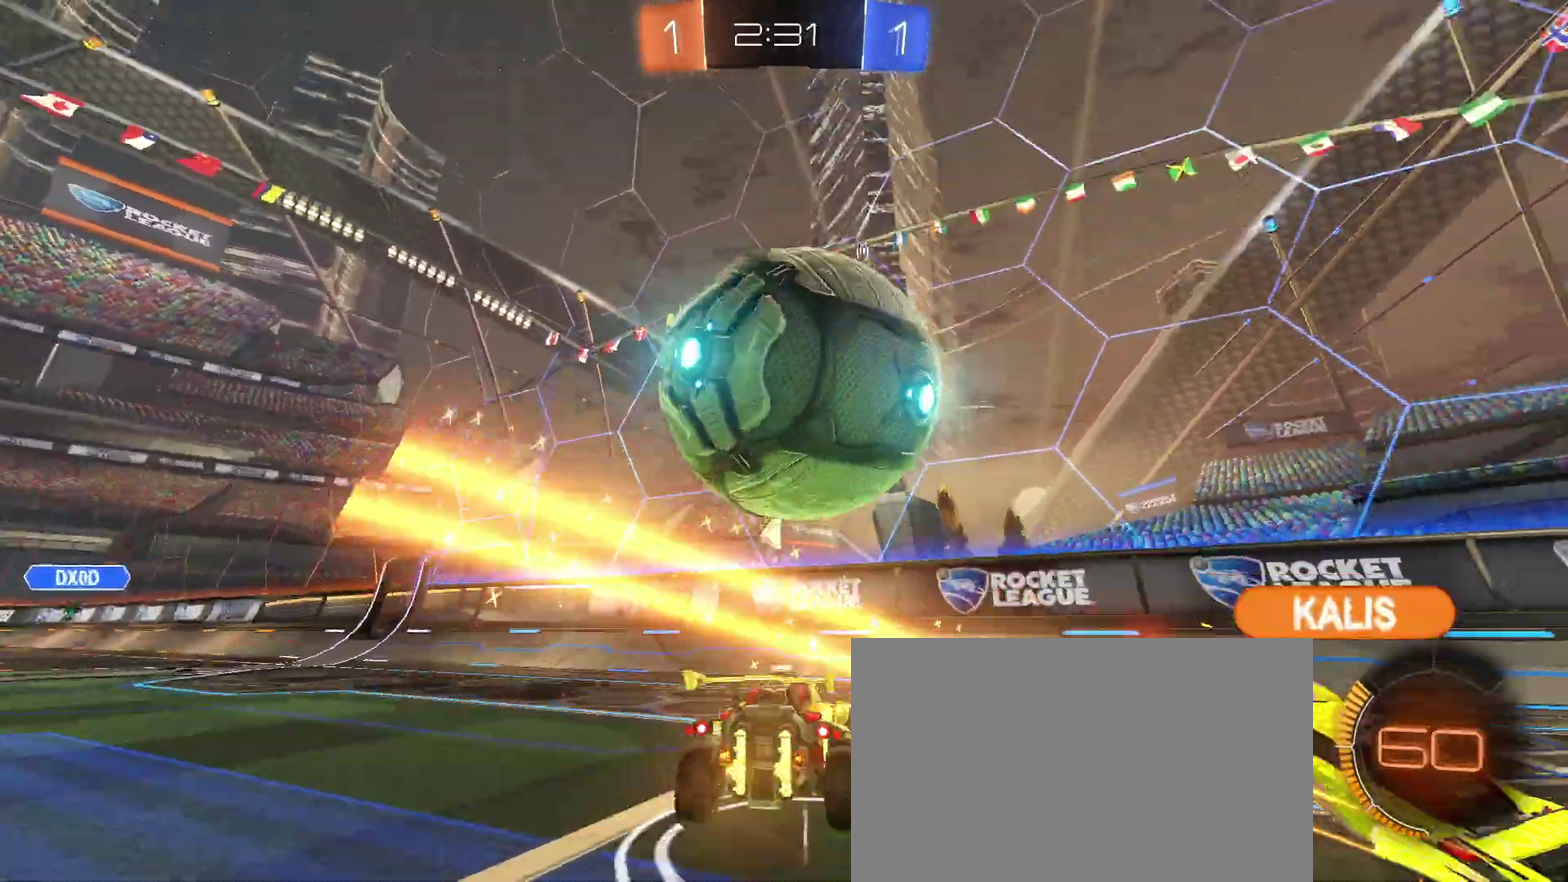
{"buttons": ["SQUARE", "R2"], "left_stick": "right", "right_stick": "center", "events": [[33, "CROSS", "up"], [383, "left_stick", "right"], [500, "SQUARE", "down"]]}
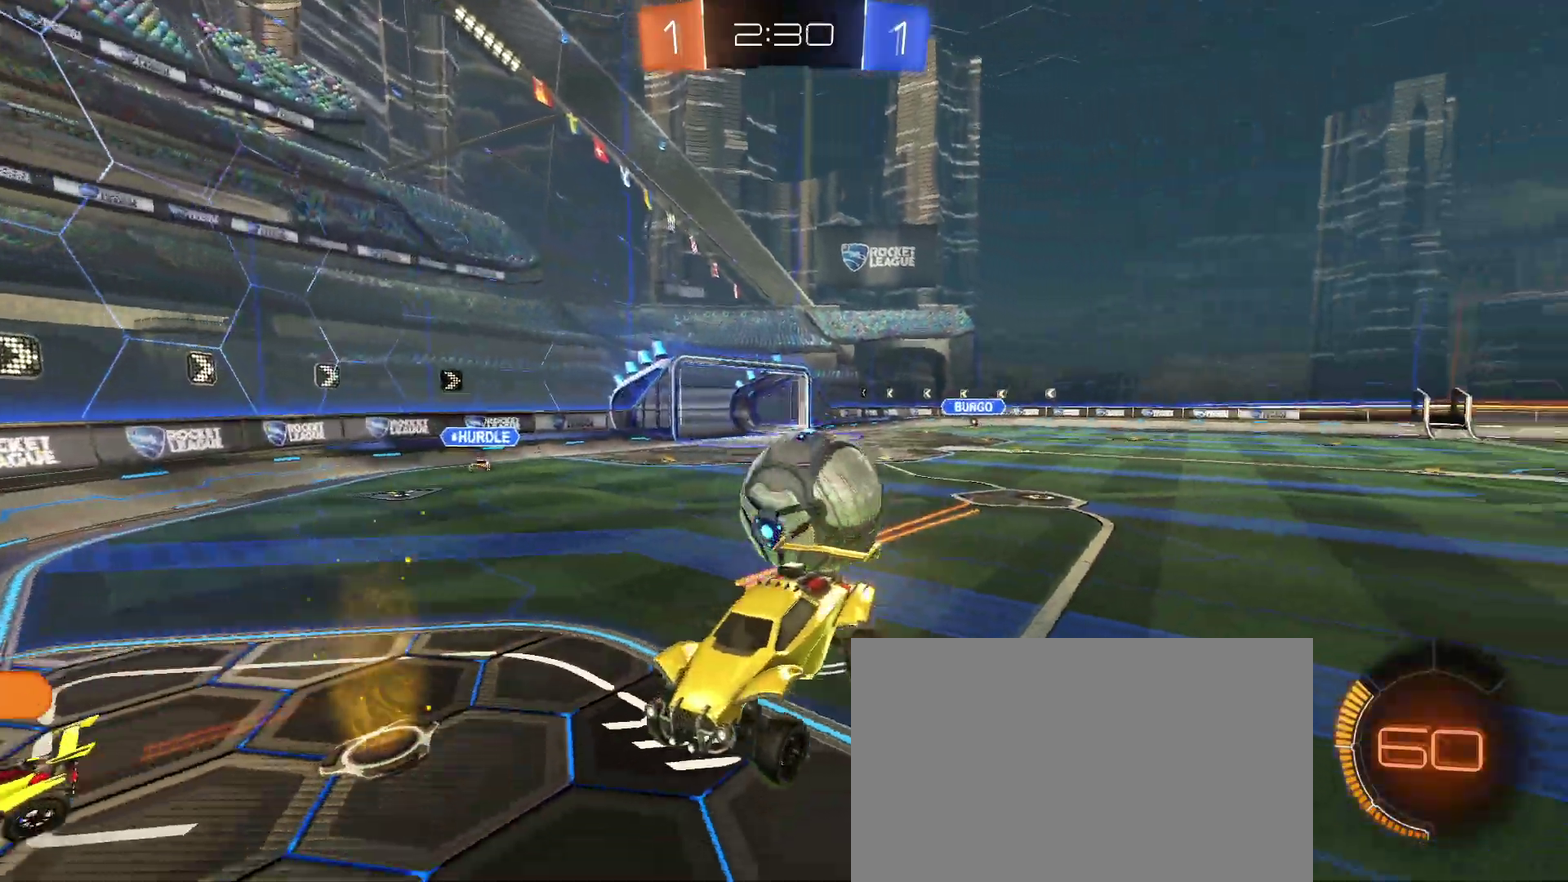
{"buttons": ["R2"], "left_stick": "right", "right_stick": "center", "events": [[100, "left_stick", "down-right"], [133, "SQUARE", "up"], [350, "left_stick", "right"]]}
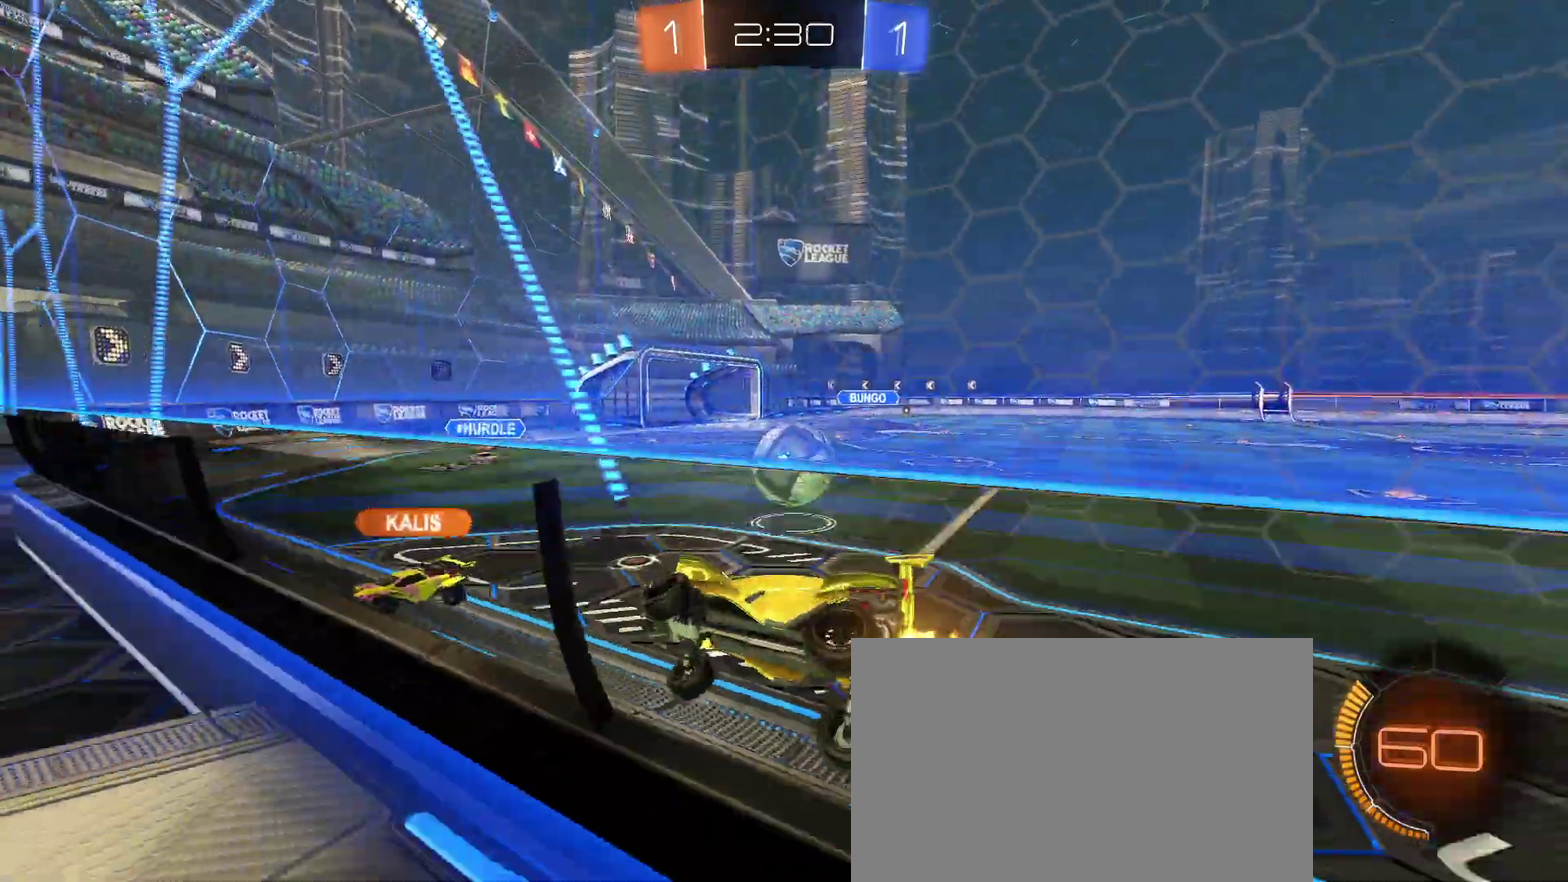
{"buttons": ["R2"], "left_stick": "right", "right_stick": "center", "events": []}
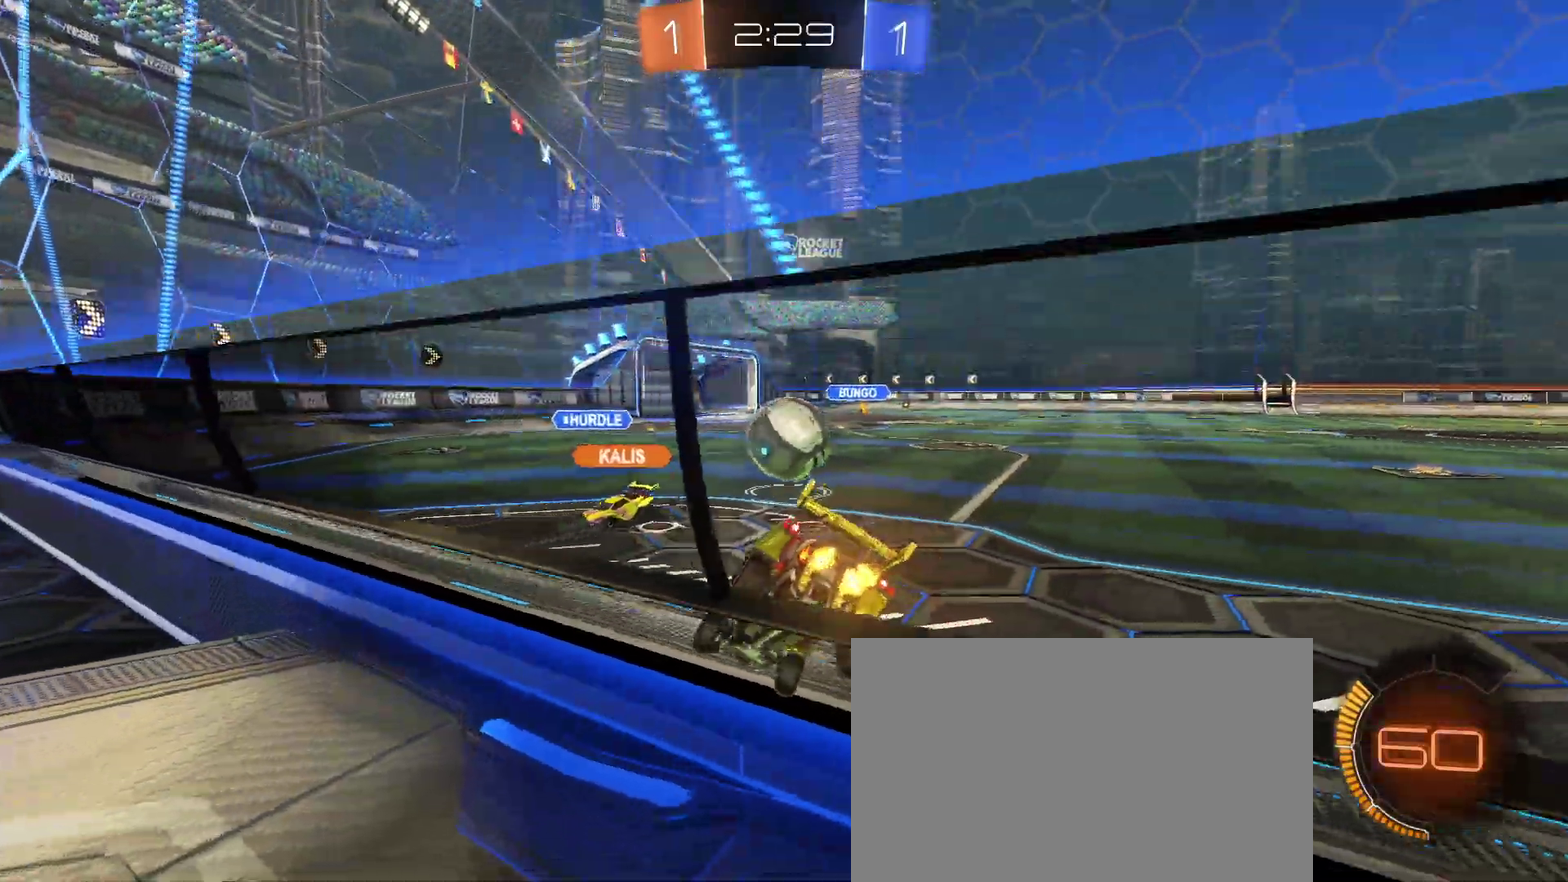
{"buttons": ["R2"], "left_stick": "center", "right_stick": "center", "events": [[400, "left_stick", "center"]]}
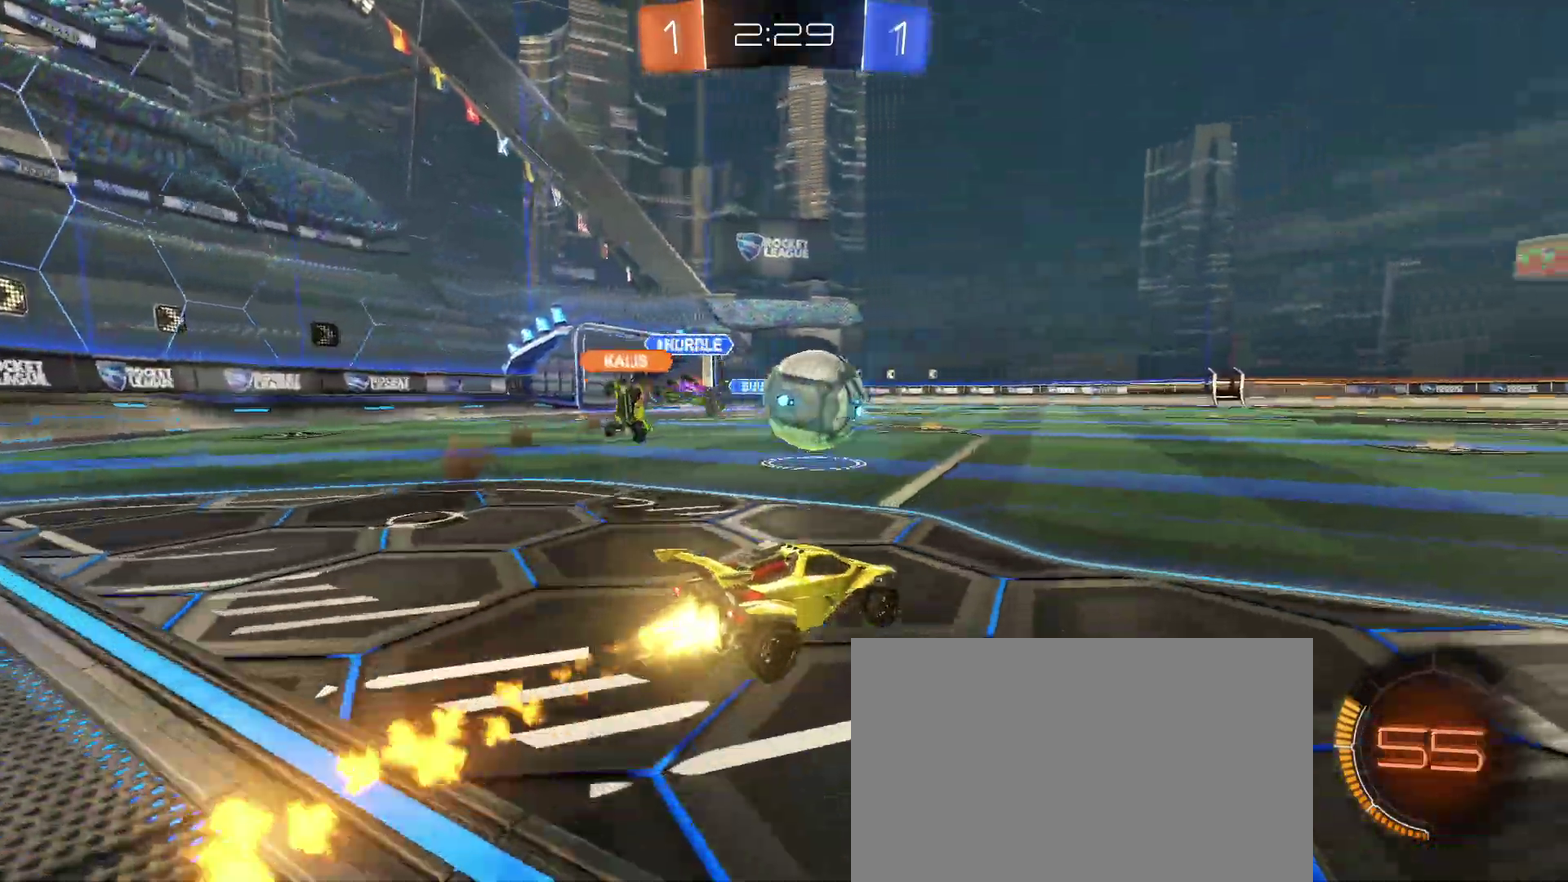
{"buttons": ["R2"], "left_stick": "right", "right_stick": "center", "events": [[83, "left_stick", "right"], [200, "left_stick", "center"], [283, "left_stick", "left"], [383, "left_stick", "right"]]}
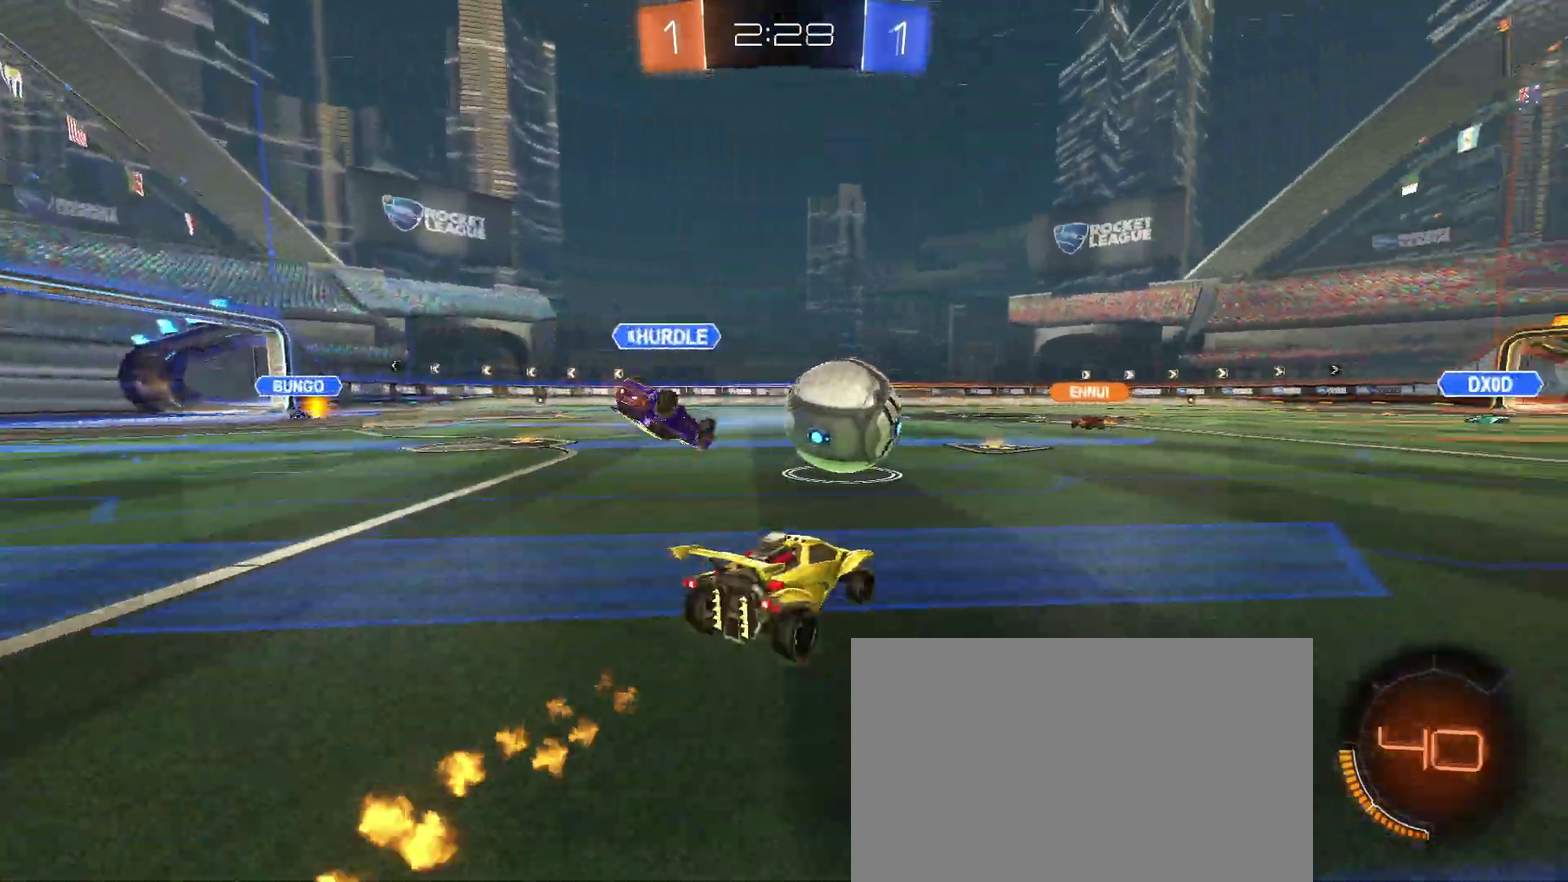
{"buttons": ["R2"], "left_stick": "center", "right_stick": "center", "events": [[283, "left_stick", "center"]]}
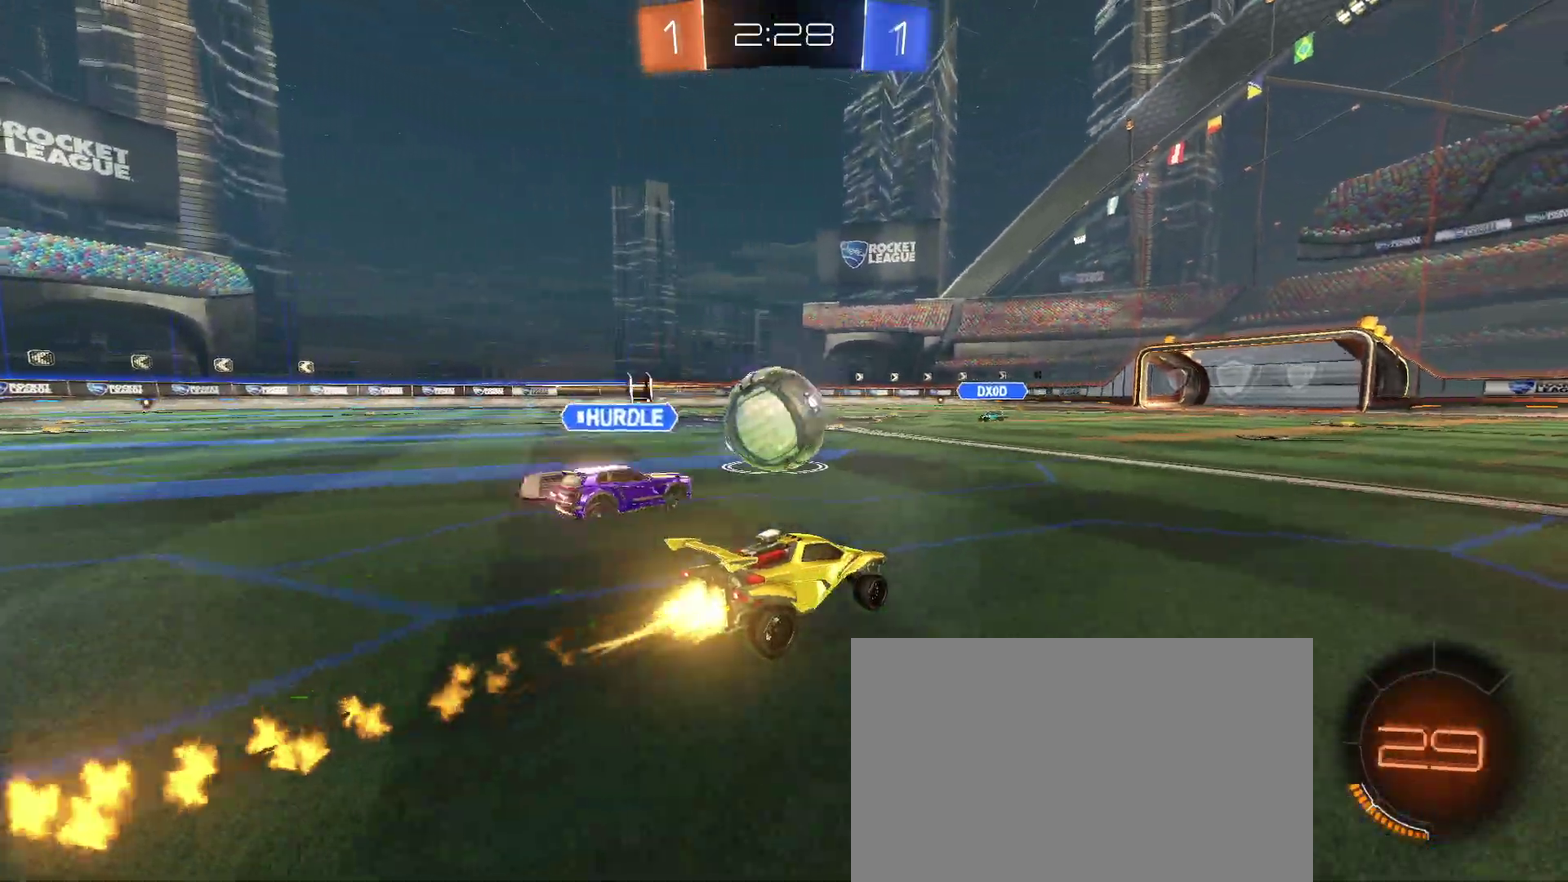
{"buttons": ["R2"], "left_stick": "center", "right_stick": "center", "events": []}
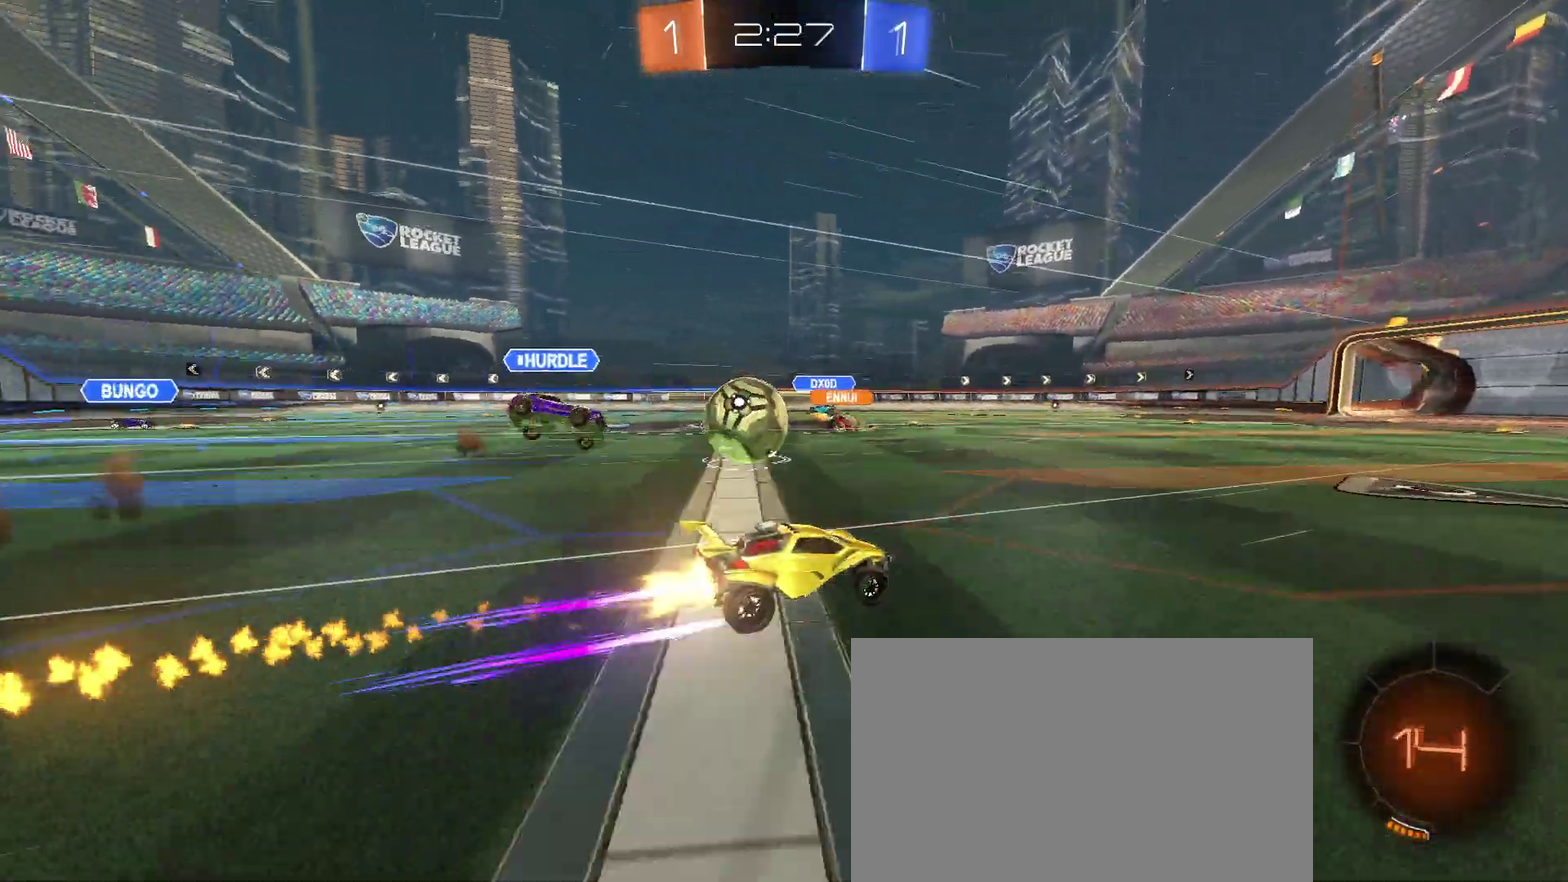
{"buttons": ["R2"], "left_stick": "center", "right_stick": "center", "events": [[433, "left_stick", "left"], [500, "left_stick", "center"]]}
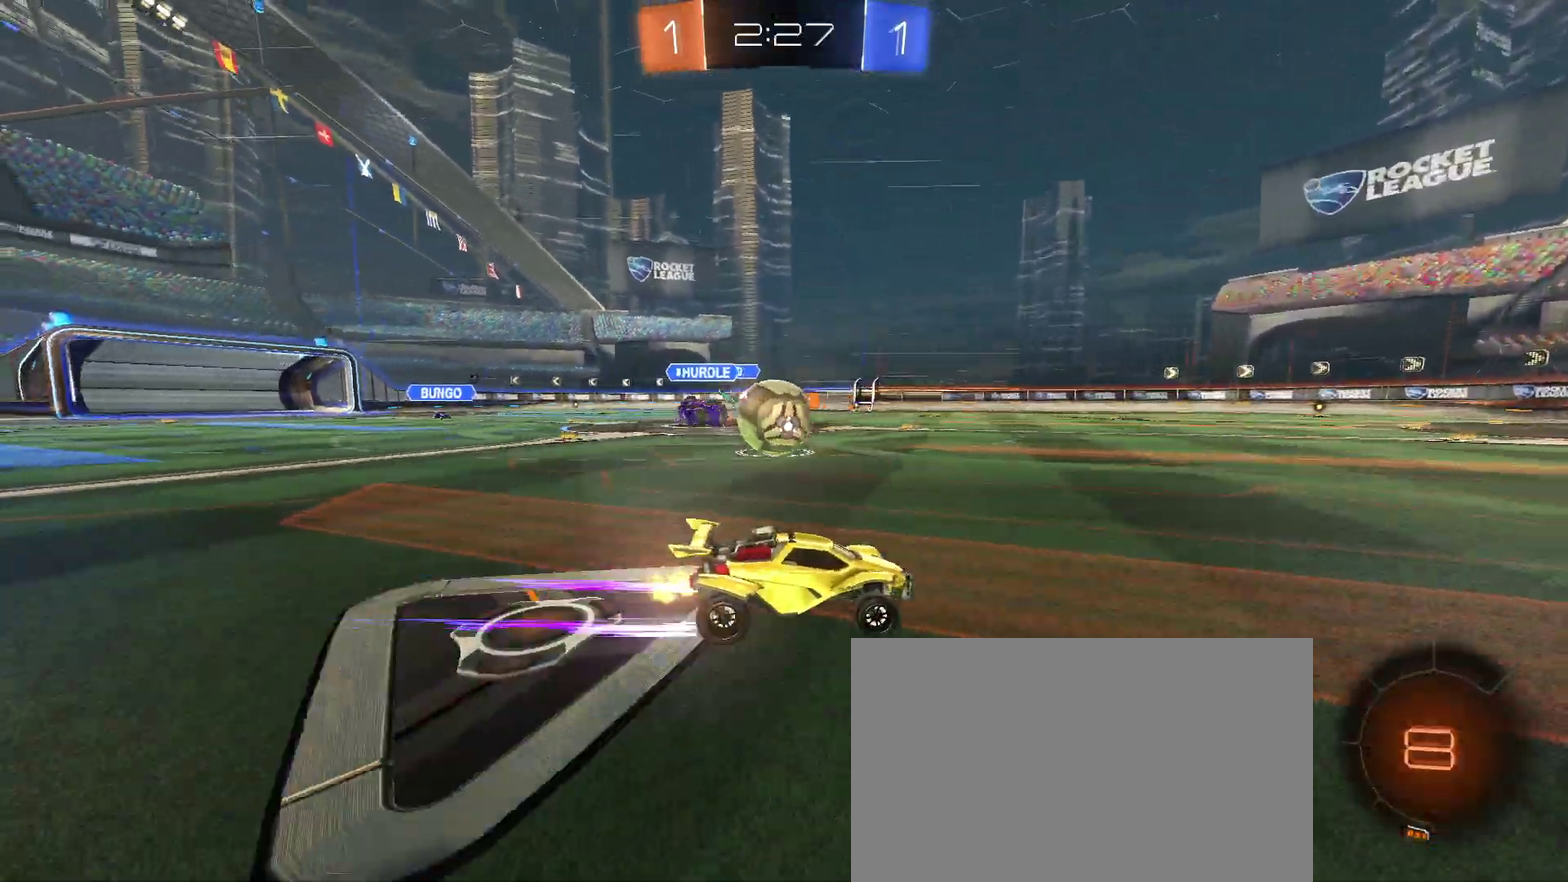
{"buttons": ["R2"], "left_stick": "center", "right_stick": "center", "events": [[333, "left_stick", "left"], [417, "left_stick", "center"]]}
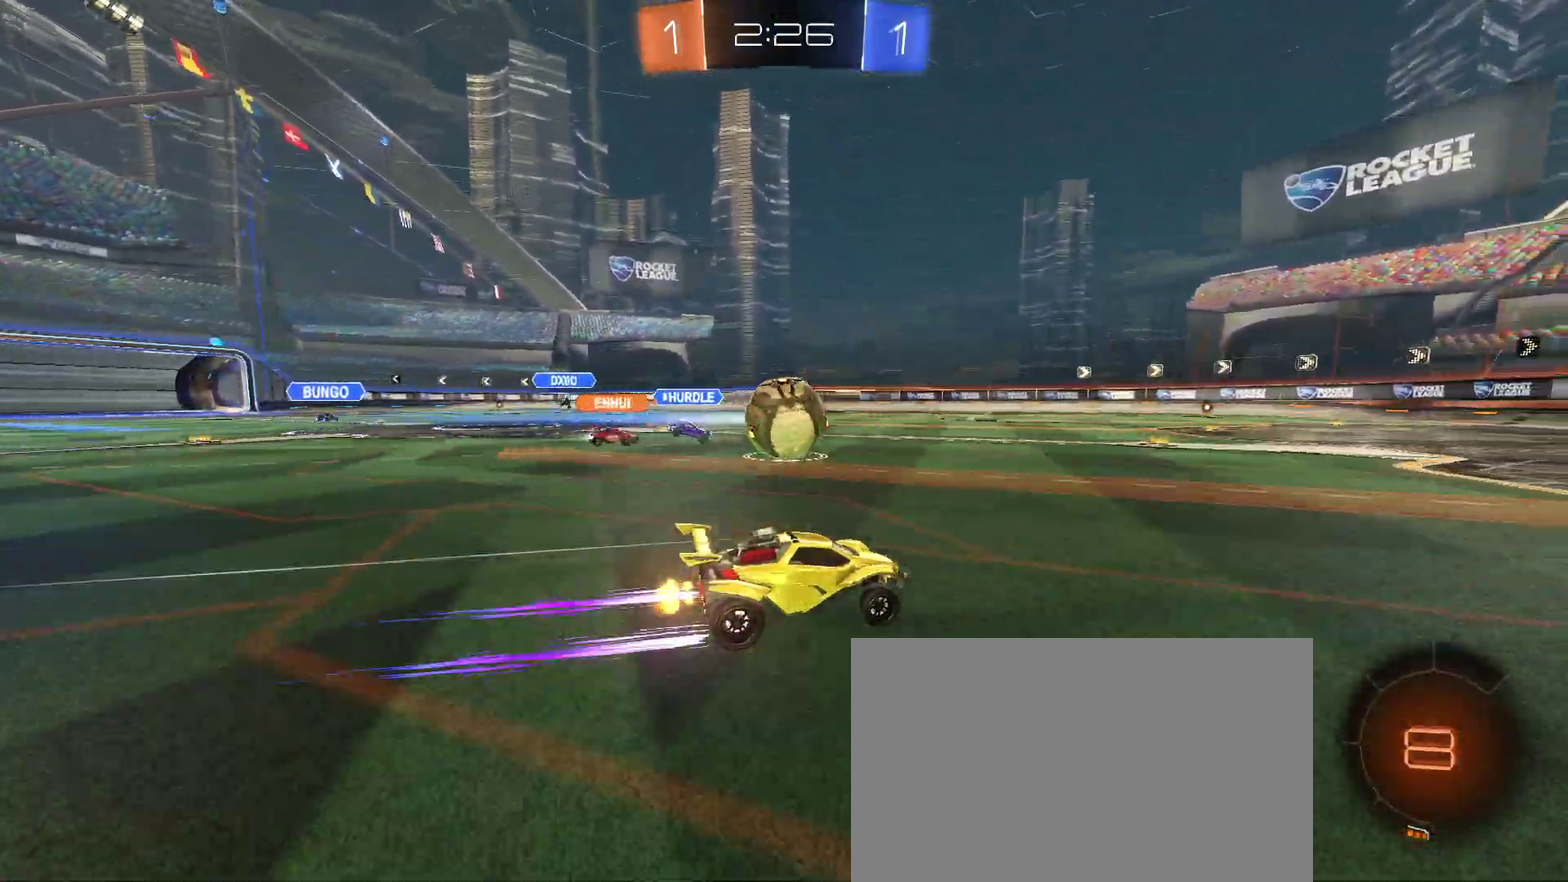
{"buttons": ["R2"], "left_stick": "left", "right_stick": "center", "events": [[400, "left_stick", "left"]]}
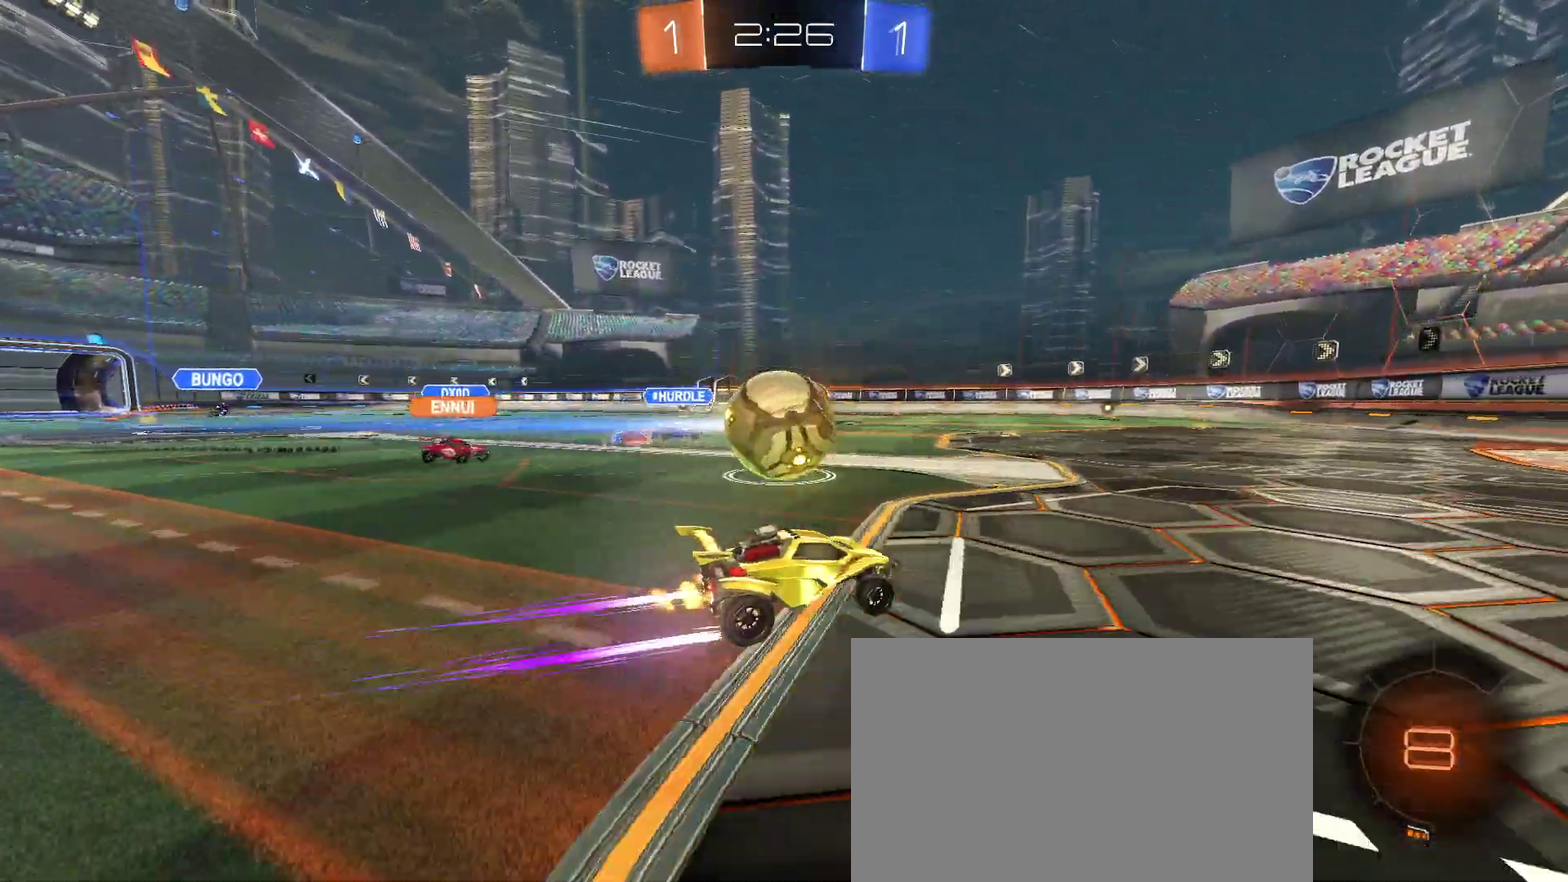
{"buttons": ["SQUARE", "R2"], "left_stick": "down-left", "right_stick": "center", "events": [[150, "CROSS", "down"], [150, "left_stick", "up-left"], [217, "CROSS", "up"], [267, "CROSS", "down"], [333, "SQUARE", "down"], [350, "CROSS", "up"], [367, "left_stick", "left"], [433, "left_stick", "down-left"]]}